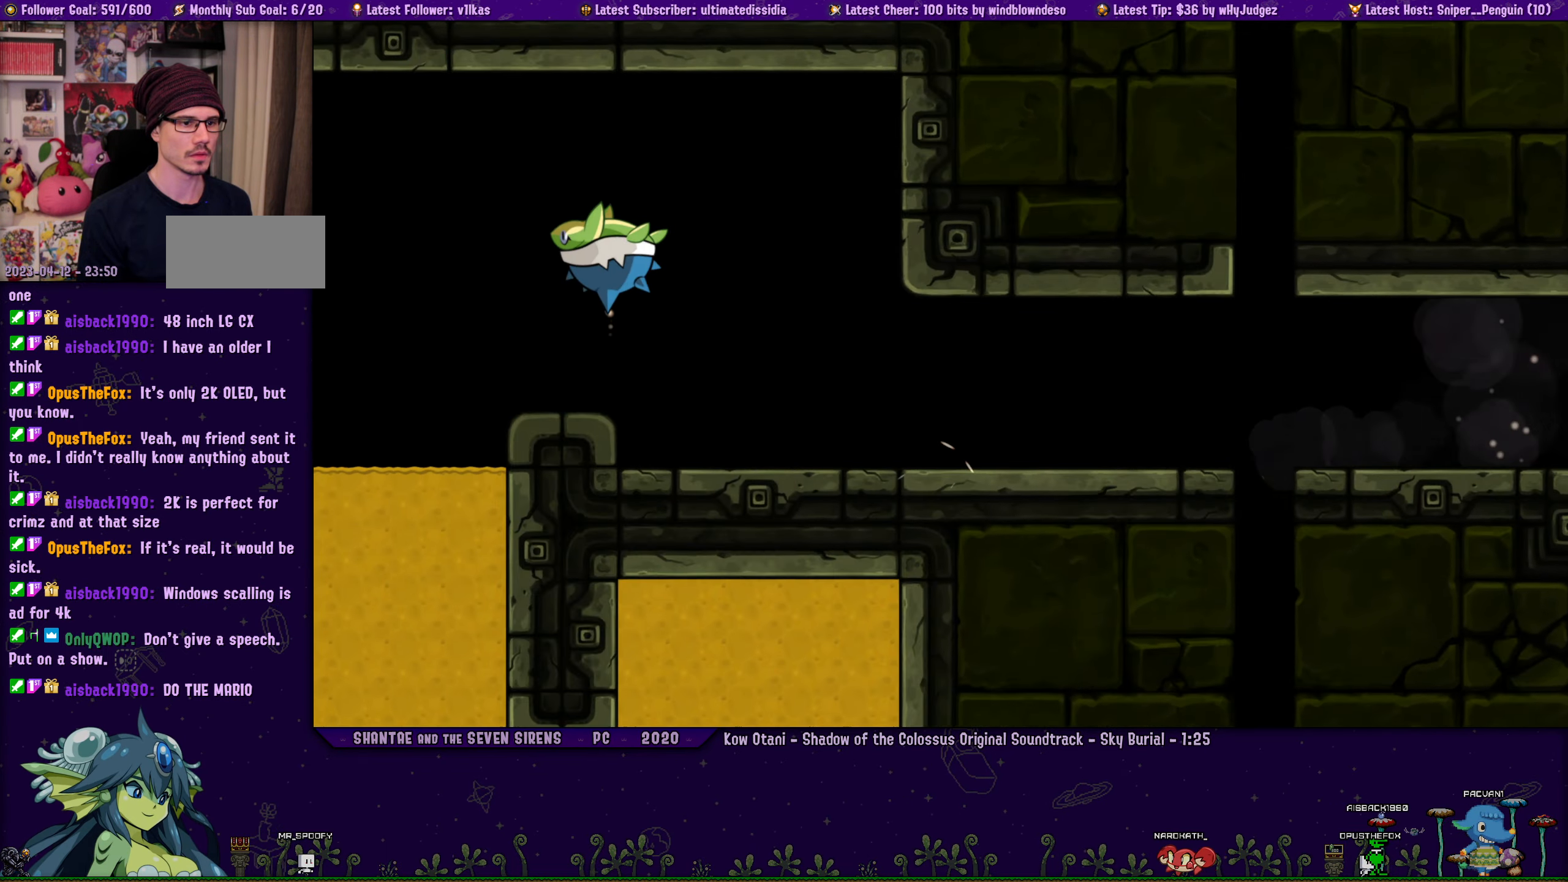
Gameplay with a controller (PlayStation layout); each line is a JSON object with the inputs held at the frame after it. "events" lists button and stick changes between this image and that frame as [ms after this image, input, new state], when the widget could be followed in between. Not read: L2 R2 R3 right_stick.
{"buttons": ["DPAD_LEFT"], "left_stick": "center", "events": [[33, "CROSS", "up"], [100, "SQUARE", "down"], [200, "SQUARE", "up"], [383, "DPAD_LEFT", "down"]]}
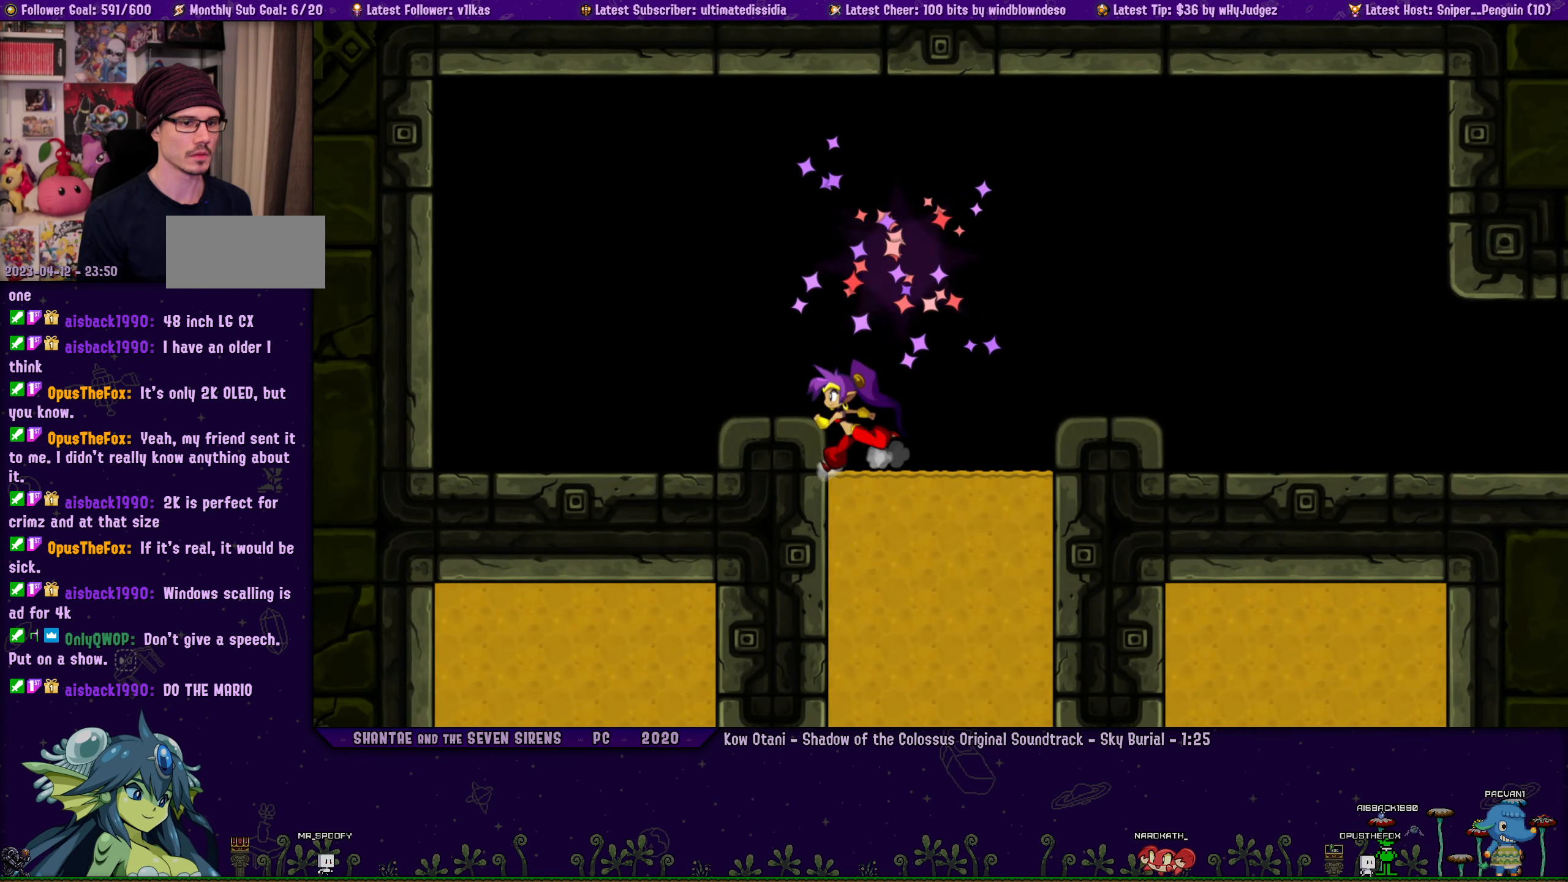
{"buttons": [], "left_stick": "center", "events": [[267, "CROSS", "down"], [417, "CROSS", "up"], [450, "DPAD_LEFT", "up"]]}
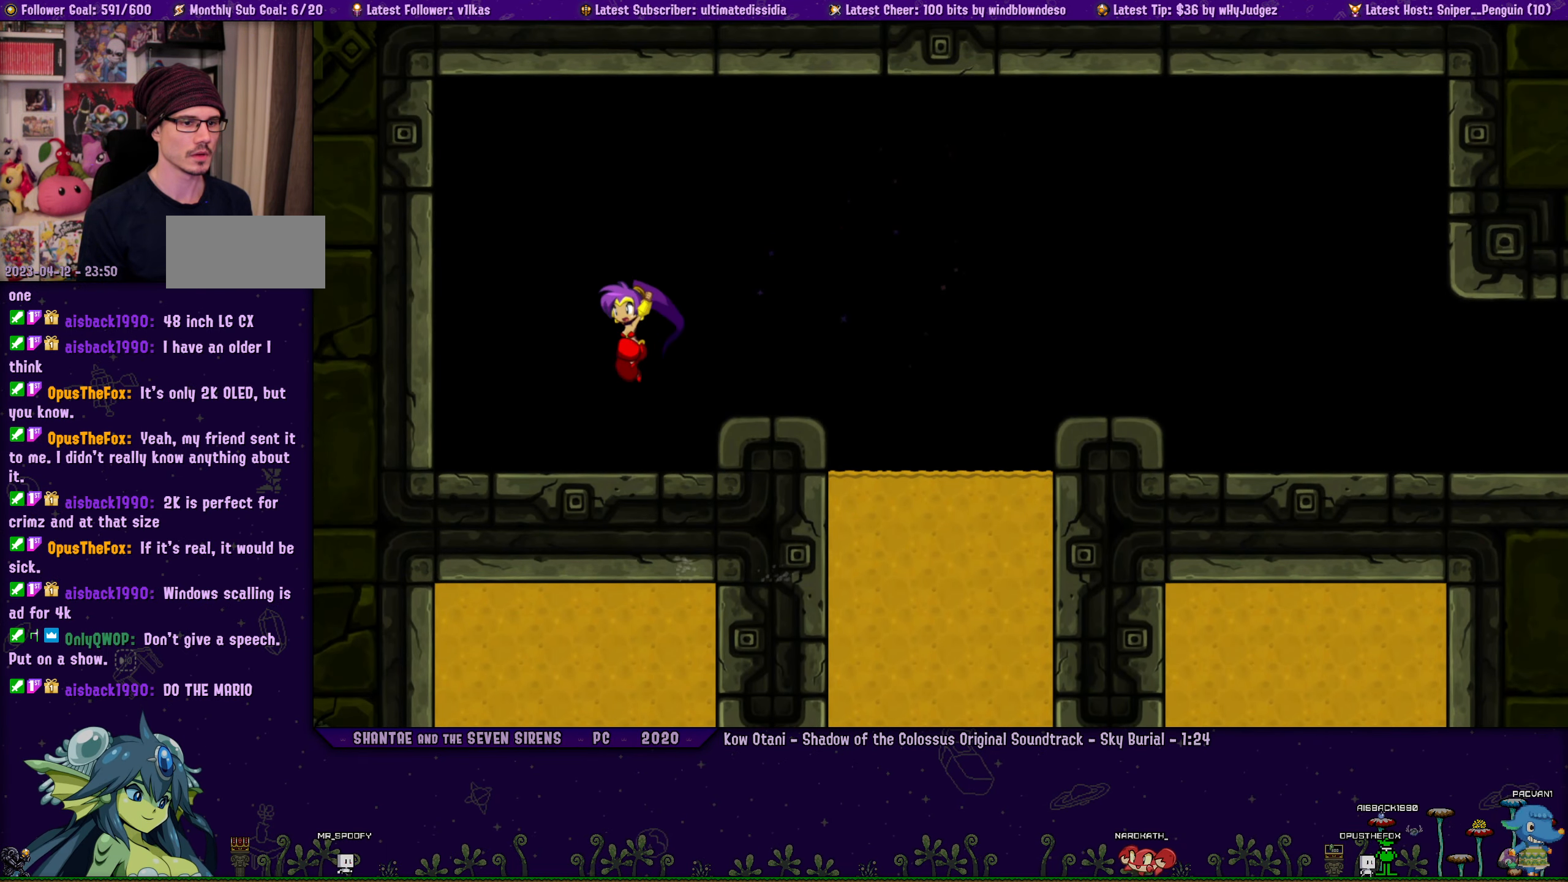
{"buttons": ["DPAD_LEFT"], "left_stick": "center", "events": [[433, "DPAD_LEFT", "down"]]}
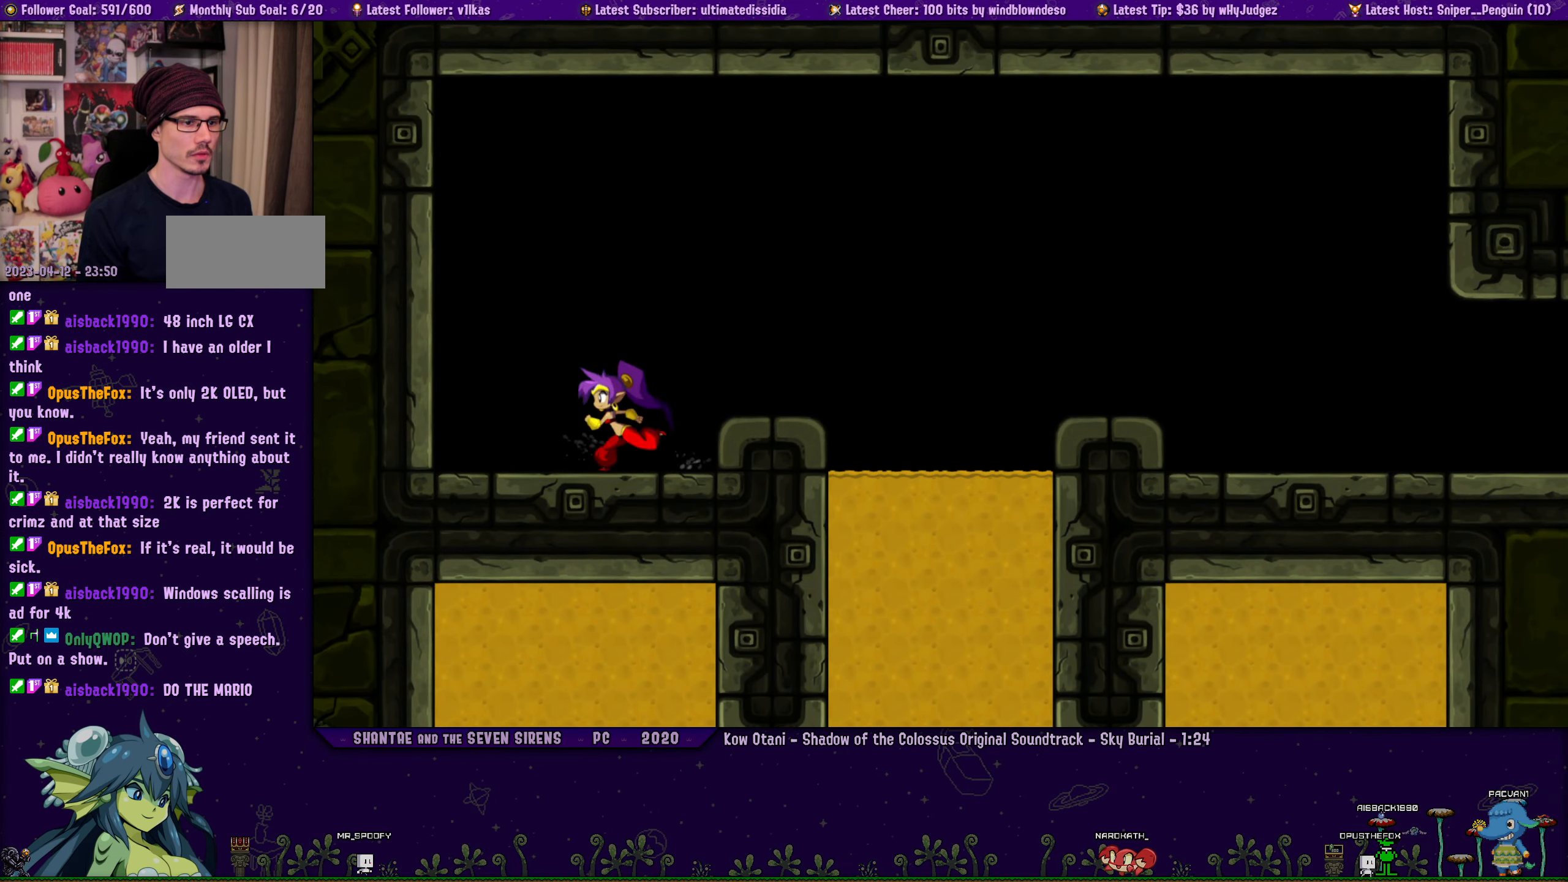
{"buttons": ["CROSS", "DPAD_LEFT"], "left_stick": "center", "events": [[67, "DPAD_LEFT", "up"], [200, "DPAD_LEFT", "down"], [367, "CROSS", "down"]]}
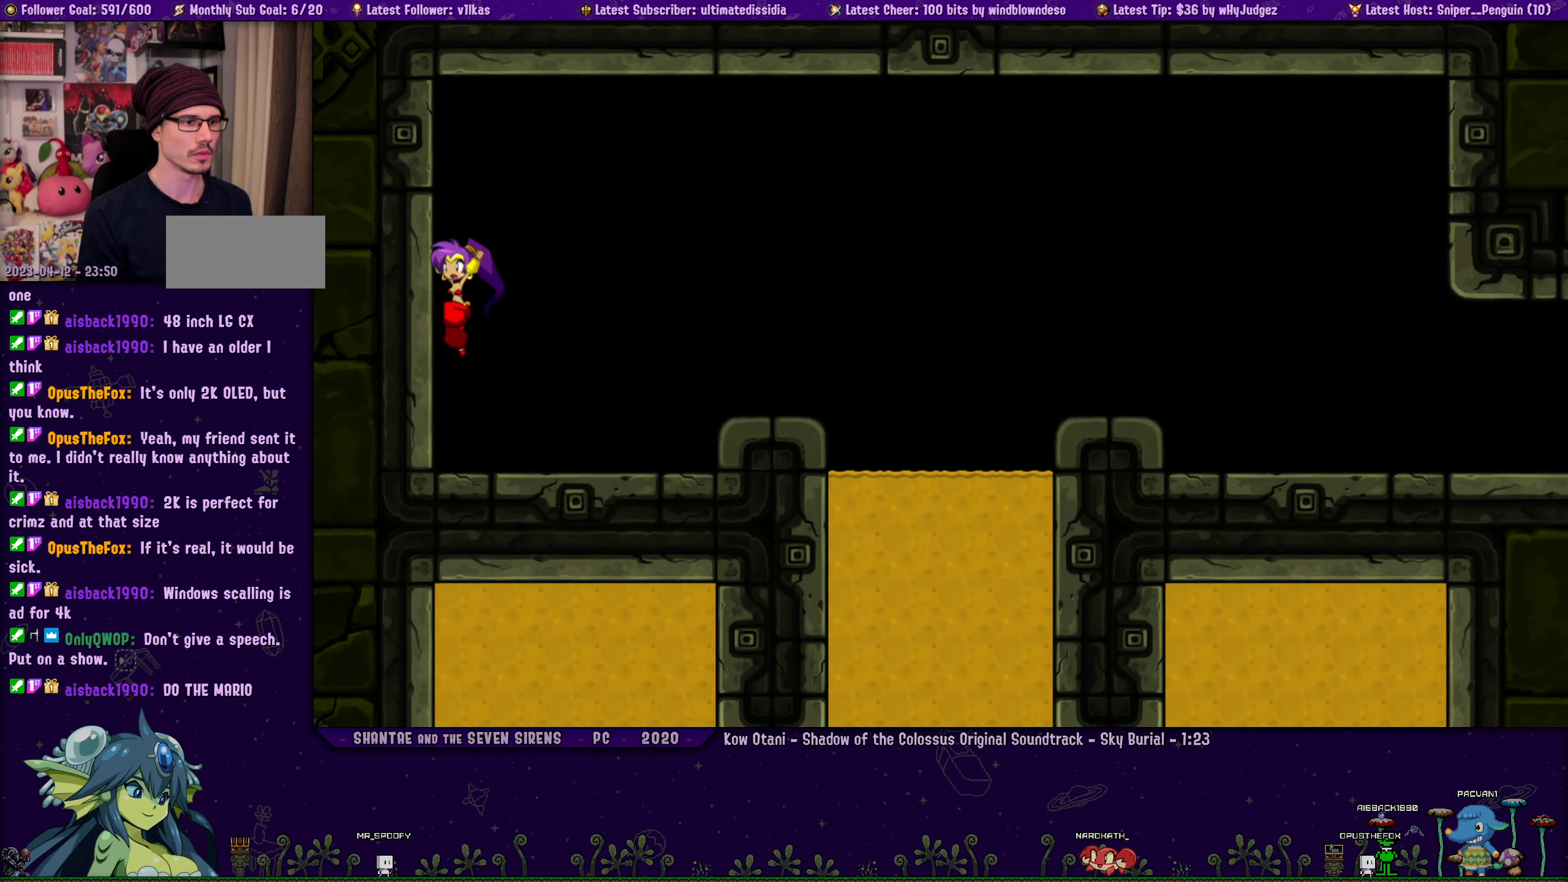
{"buttons": ["DPAD_LEFT"], "left_stick": "center", "events": [[383, "CROSS", "up"]]}
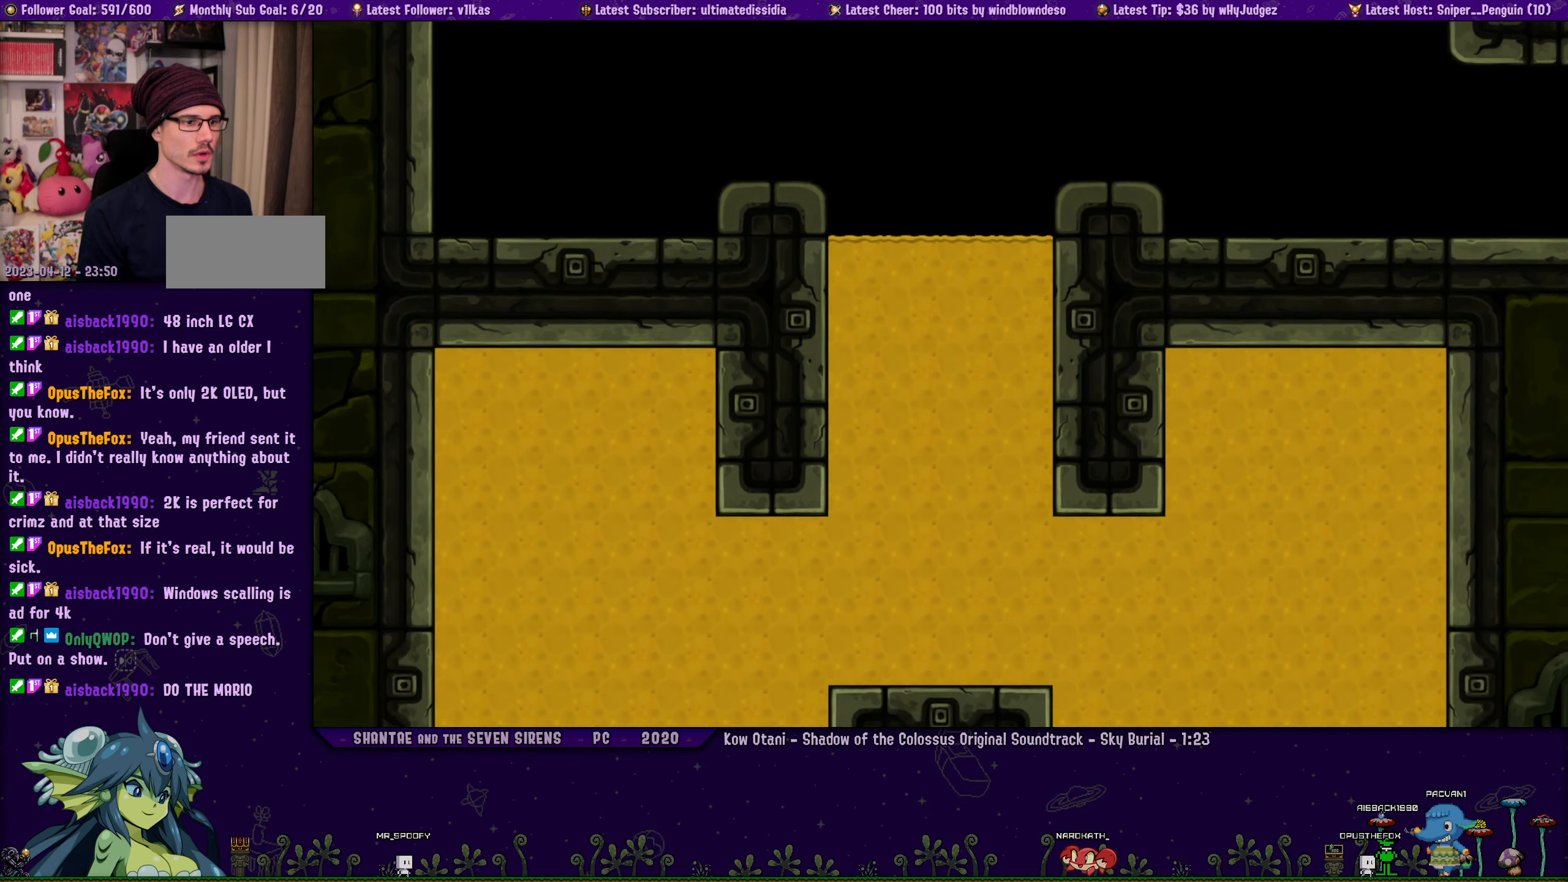
{"buttons": ["DPAD_UP", "DPAD_RIGHT"], "left_stick": "center", "events": [[117, "DPAD_UP", "down"], [133, "DPAD_LEFT", "up"], [167, "DPAD_RIGHT", "down"], [200, "R1", "down"], [317, "R1", "up"]]}
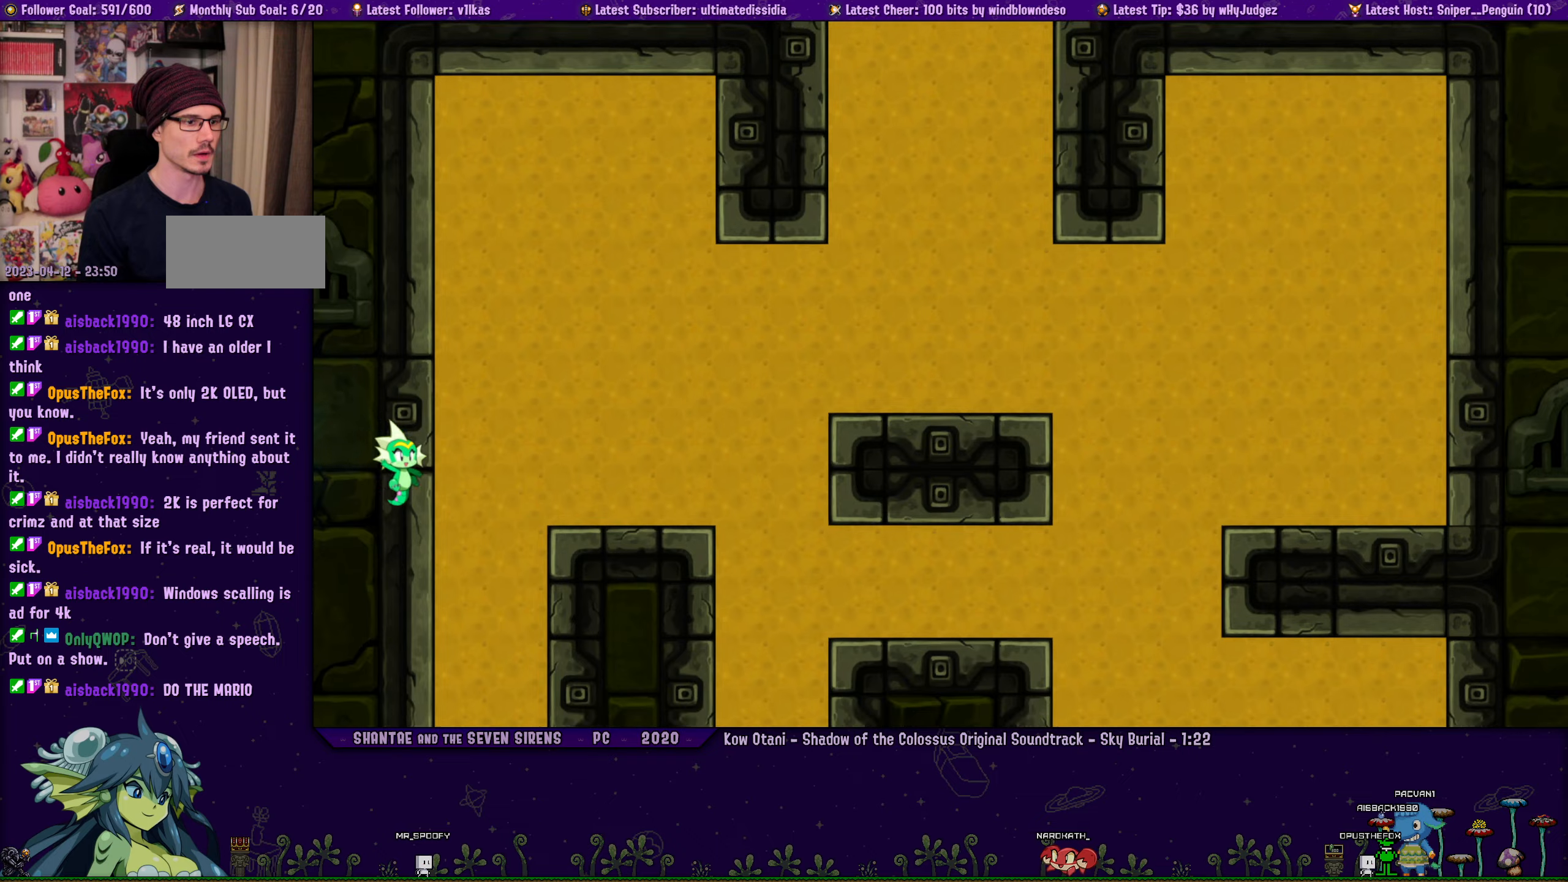
{"buttons": [], "left_stick": "center", "events": [[300, "DPAD_RIGHT", "up"], [350, "DPAD_UP", "up"]]}
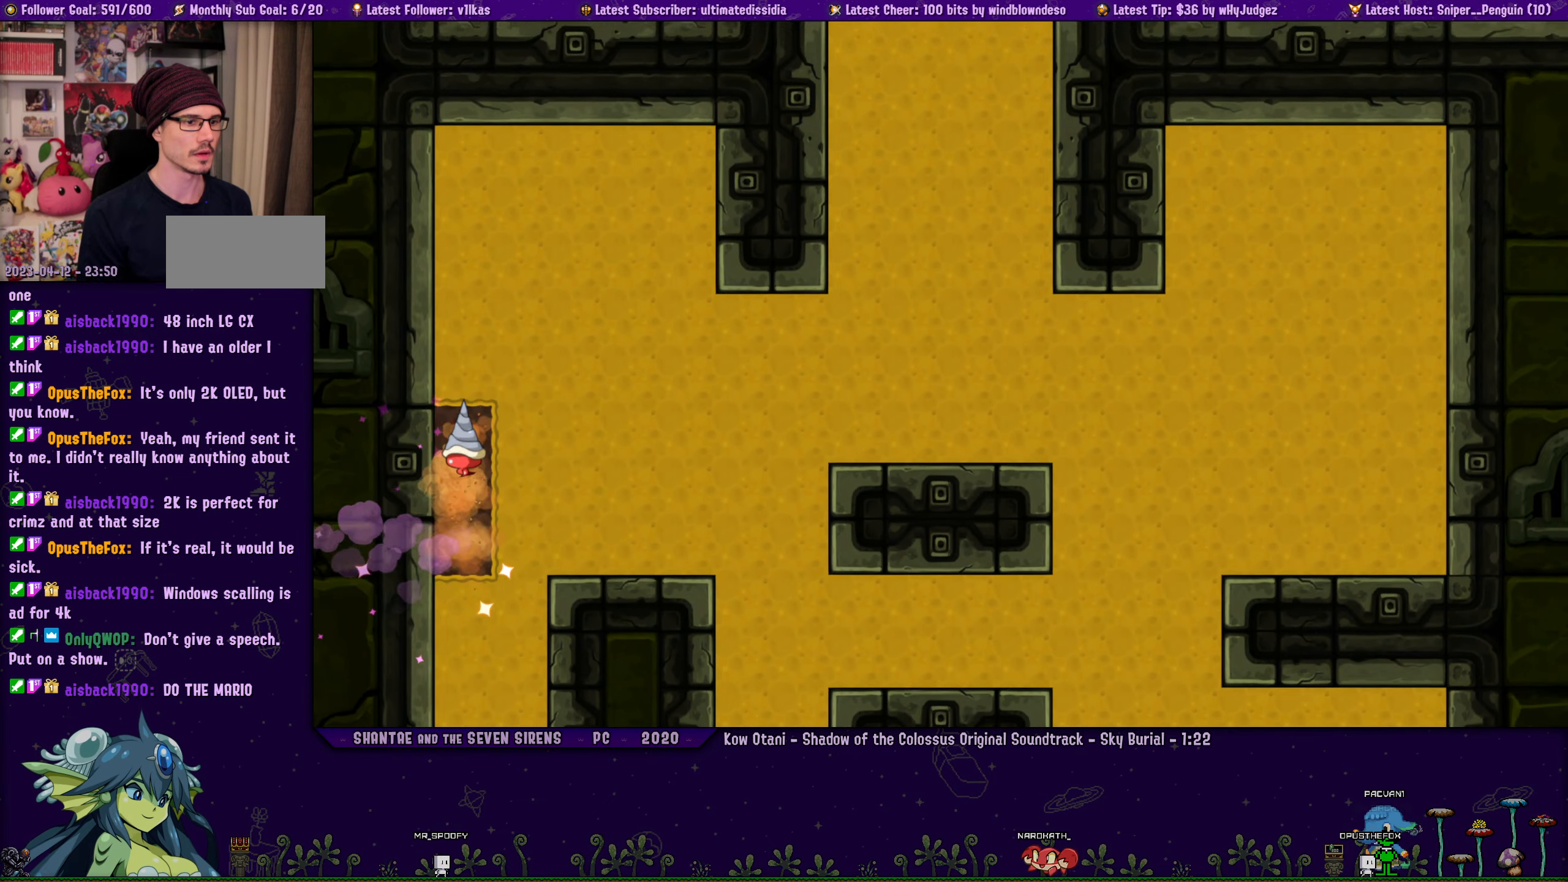
{"buttons": ["DPAD_UP", "DPAD_LEFT"], "left_stick": "center", "events": [[200, "DPAD_UP", "down"], [250, "DPAD_LEFT", "down"]]}
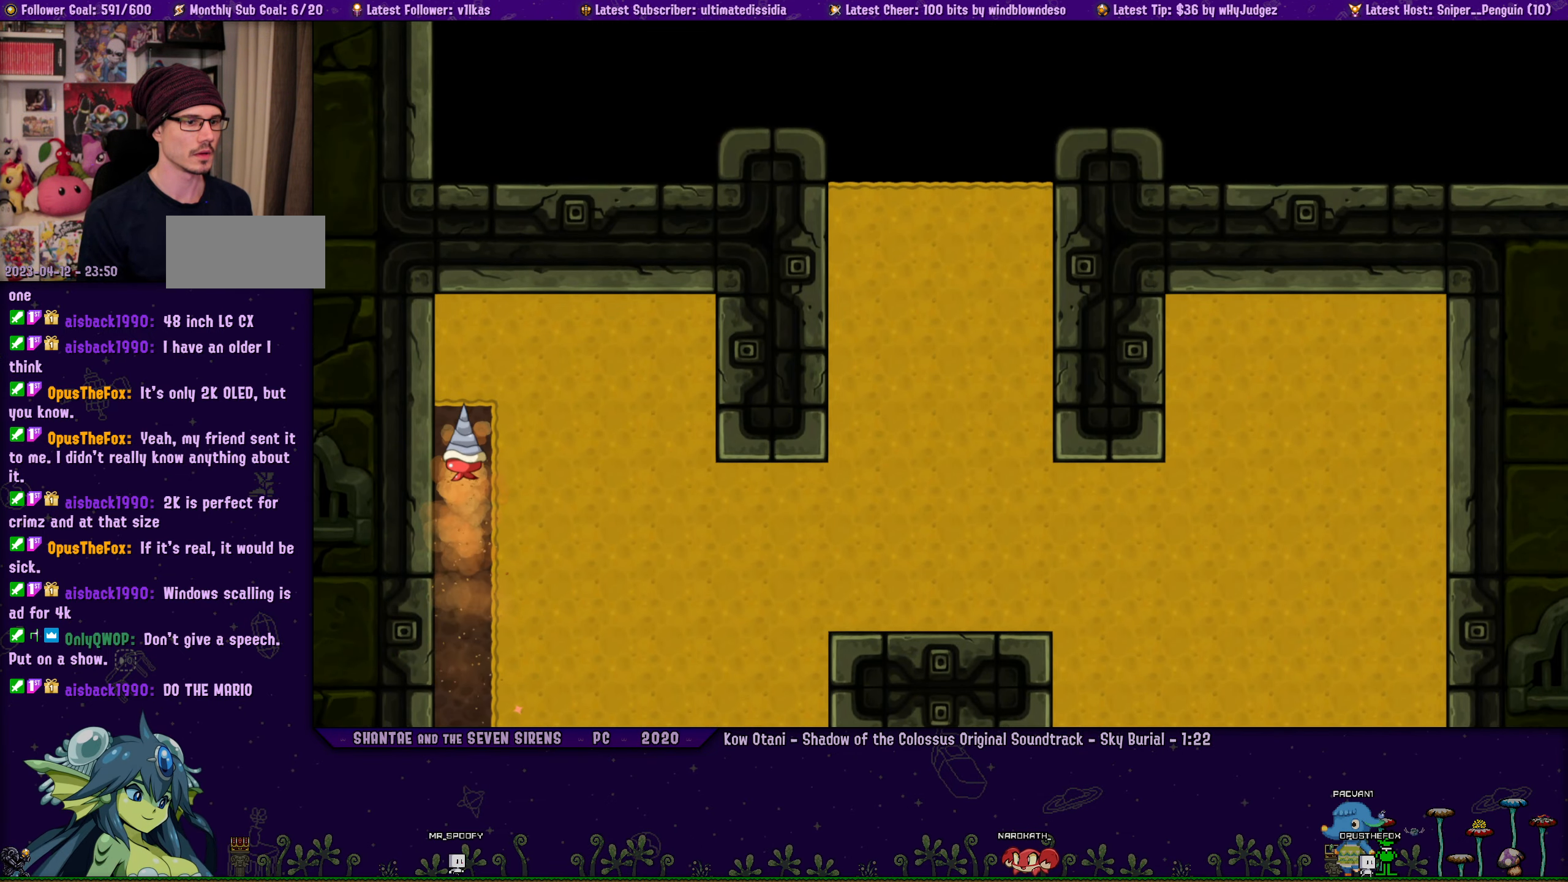
{"buttons": ["CROSS", "DPAD_LEFT"], "left_stick": "center", "events": [[217, "DPAD_UP", "up"], [384, "CROSS", "down"]]}
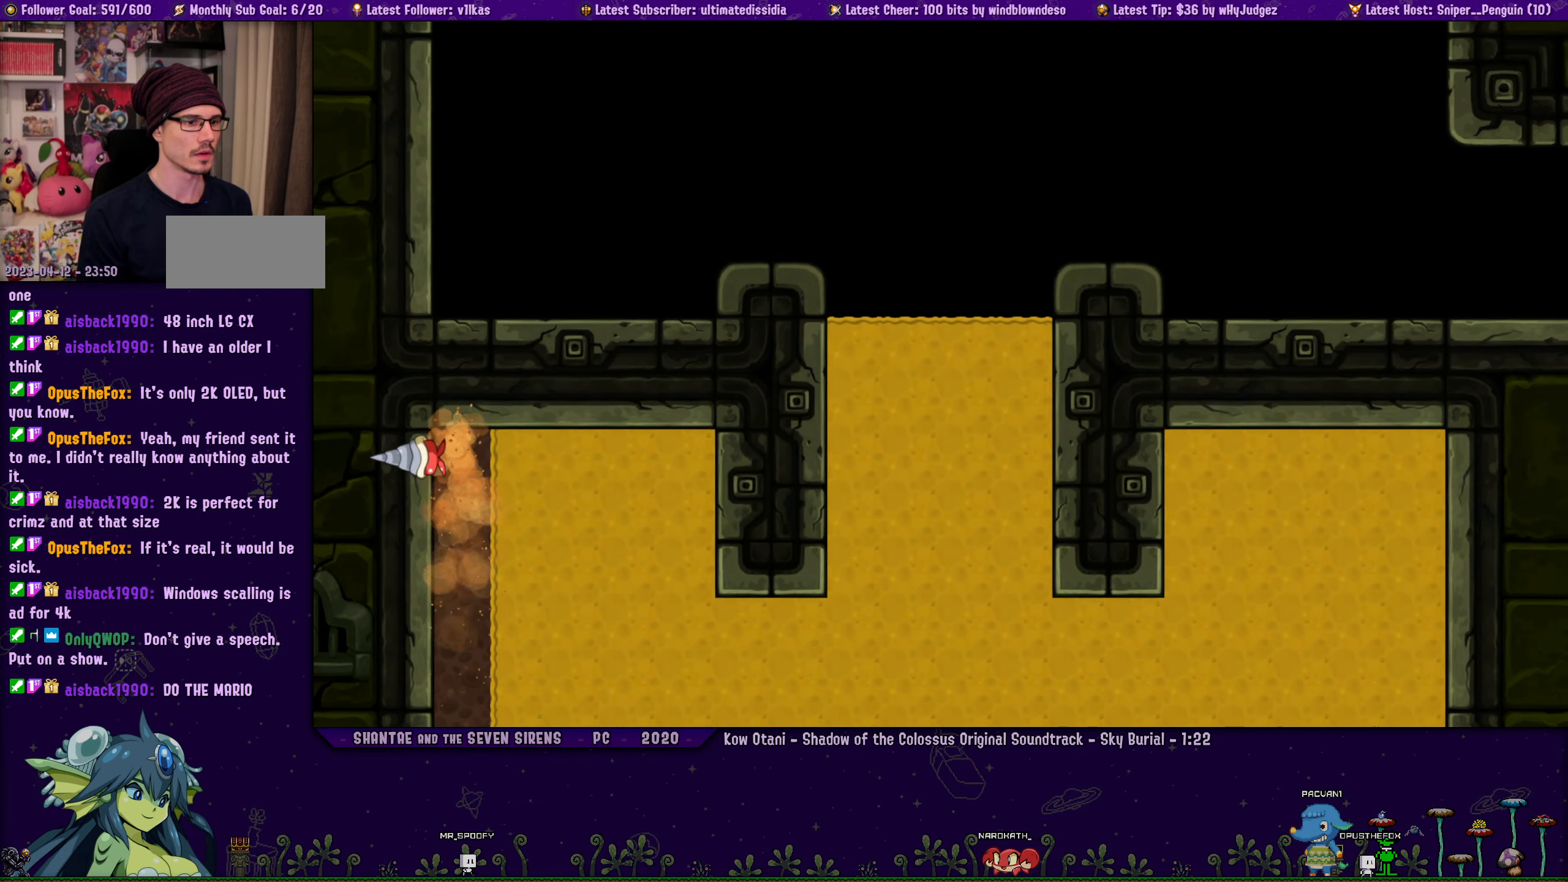
{"buttons": ["DPAD_UP", "DPAD_LEFT"], "left_stick": "center", "events": [[100, "CROSS", "up"], [184, "DPAD_LEFT", "up"], [317, "DPAD_LEFT", "down"], [384, "DPAD_UP", "down"]]}
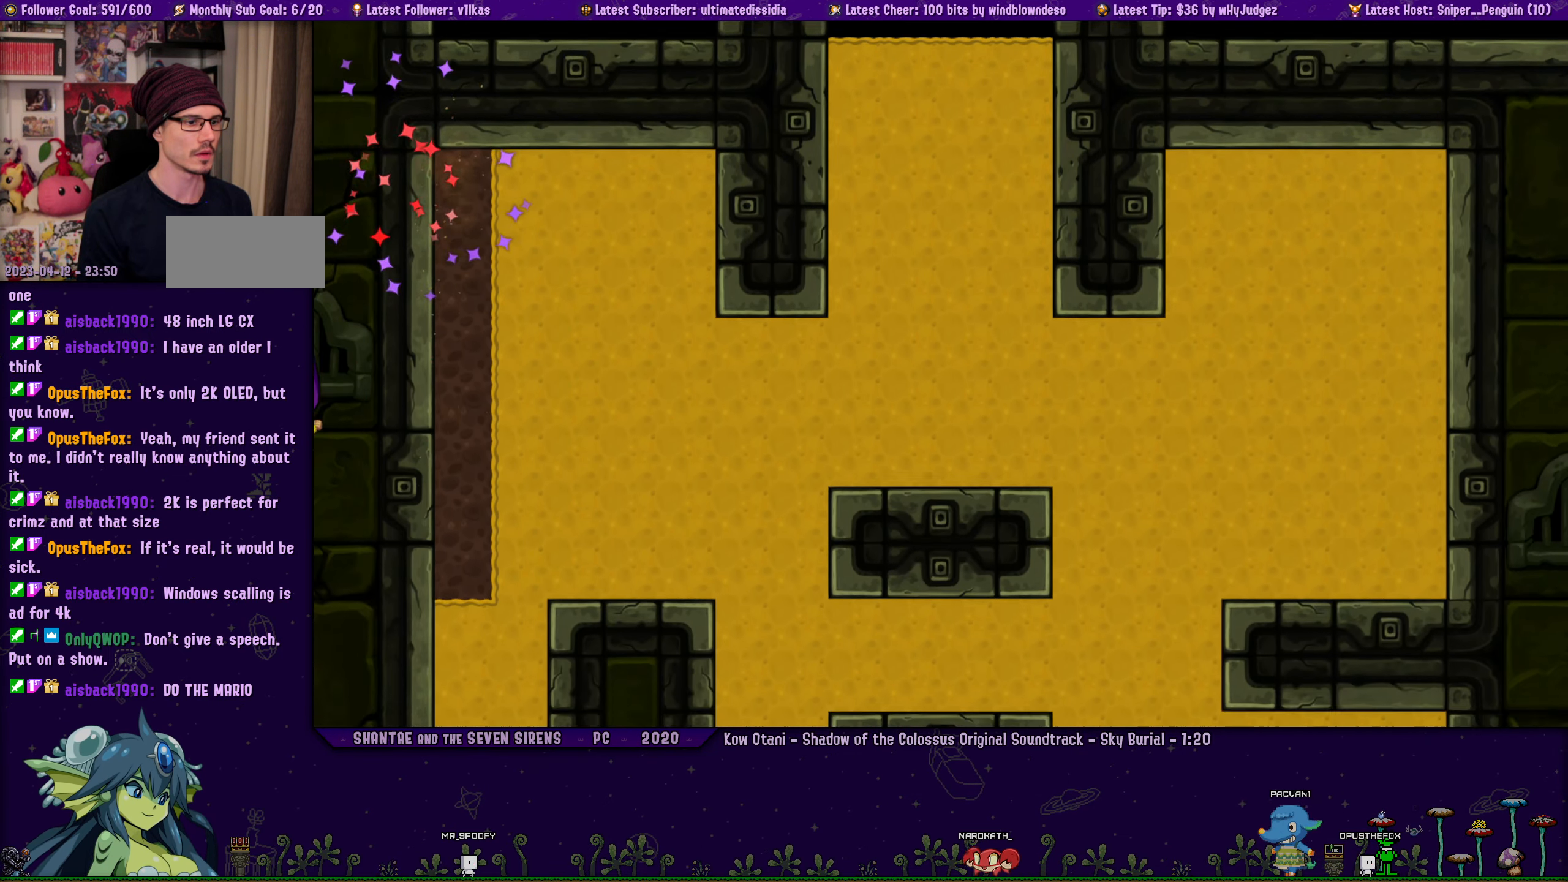
{"buttons": ["DPAD_UP", "DPAD_RIGHT"], "left_stick": "center", "events": [[367, "DPAD_LEFT", "up"], [367, "DPAD_RIGHT", "down"], [400, "R1", "down"], [500, "R1", "up"]]}
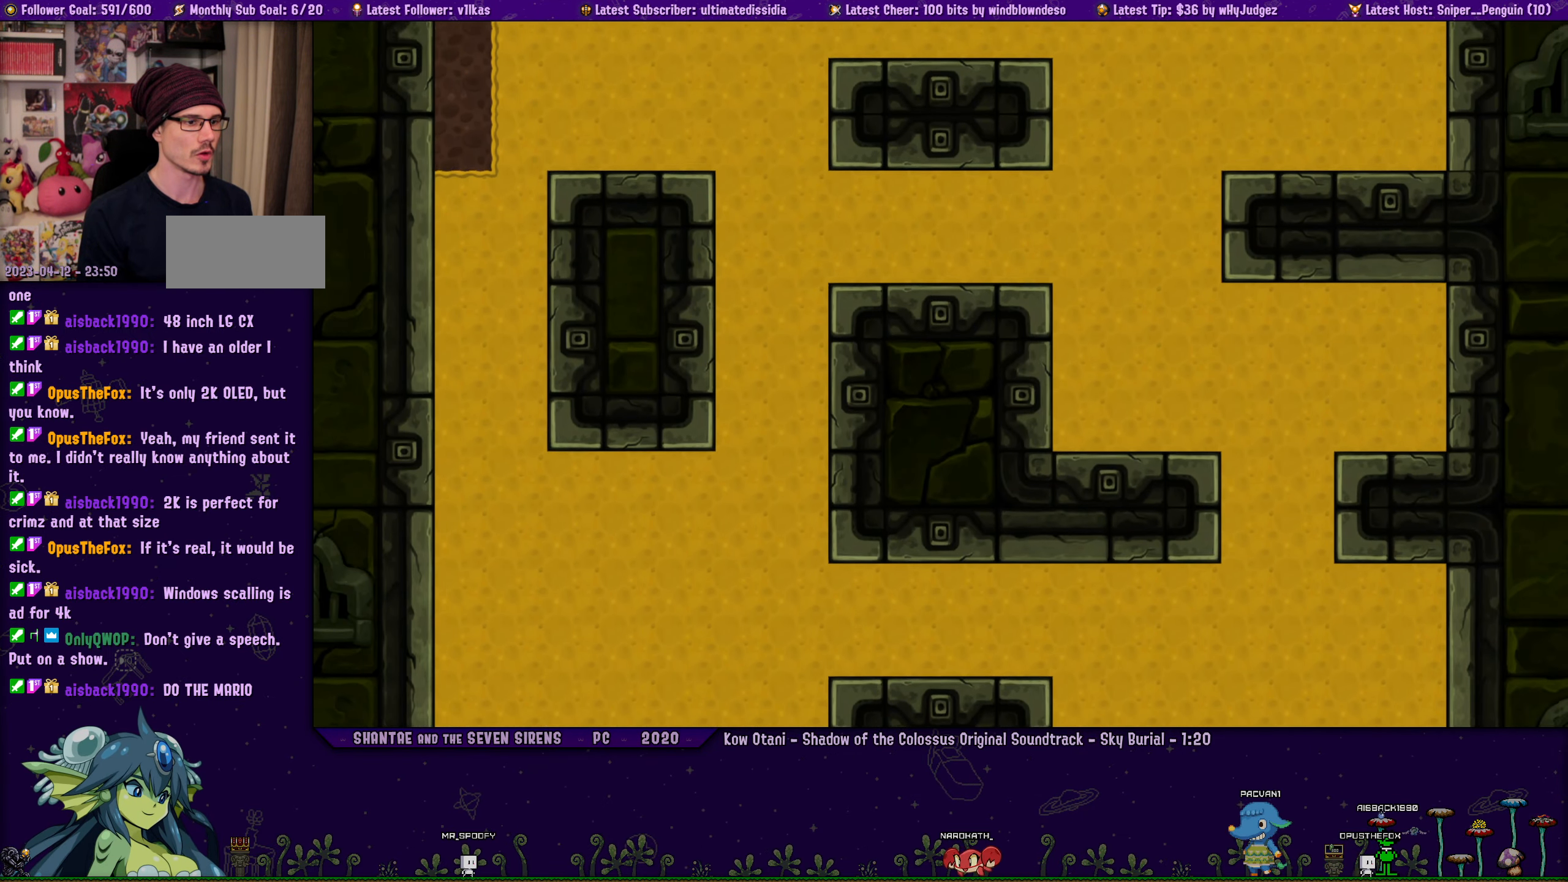
{"buttons": ["DPAD_UP", "DPAD_RIGHT"], "left_stick": "center", "events": []}
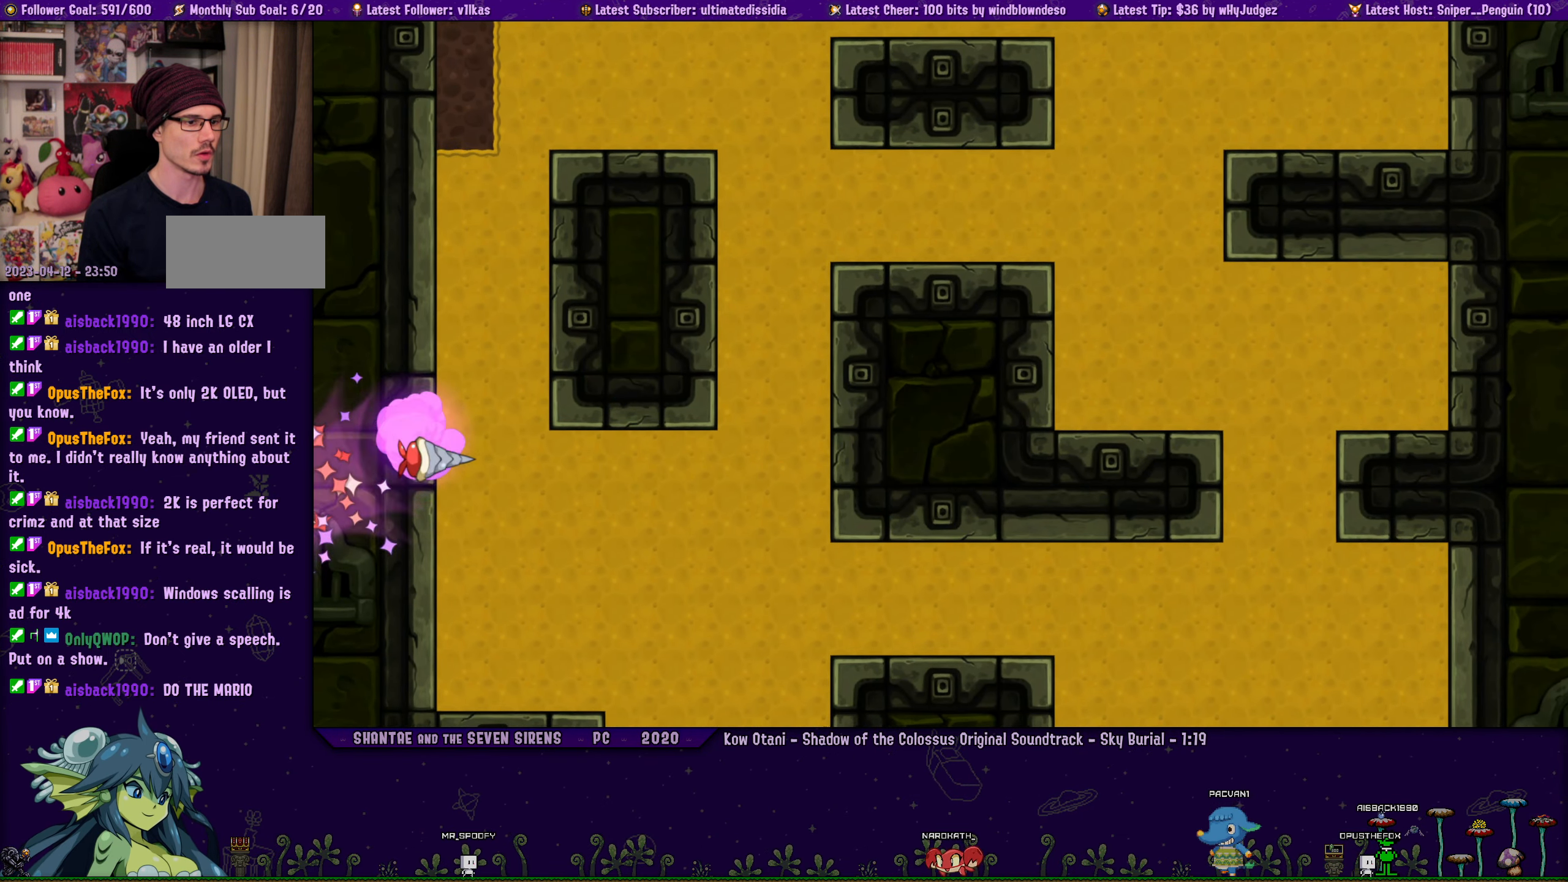
{"buttons": ["CROSS", "DPAD_UP"], "left_stick": "center", "events": [[167, "DPAD_RIGHT", "up"], [317, "CROSS", "down"]]}
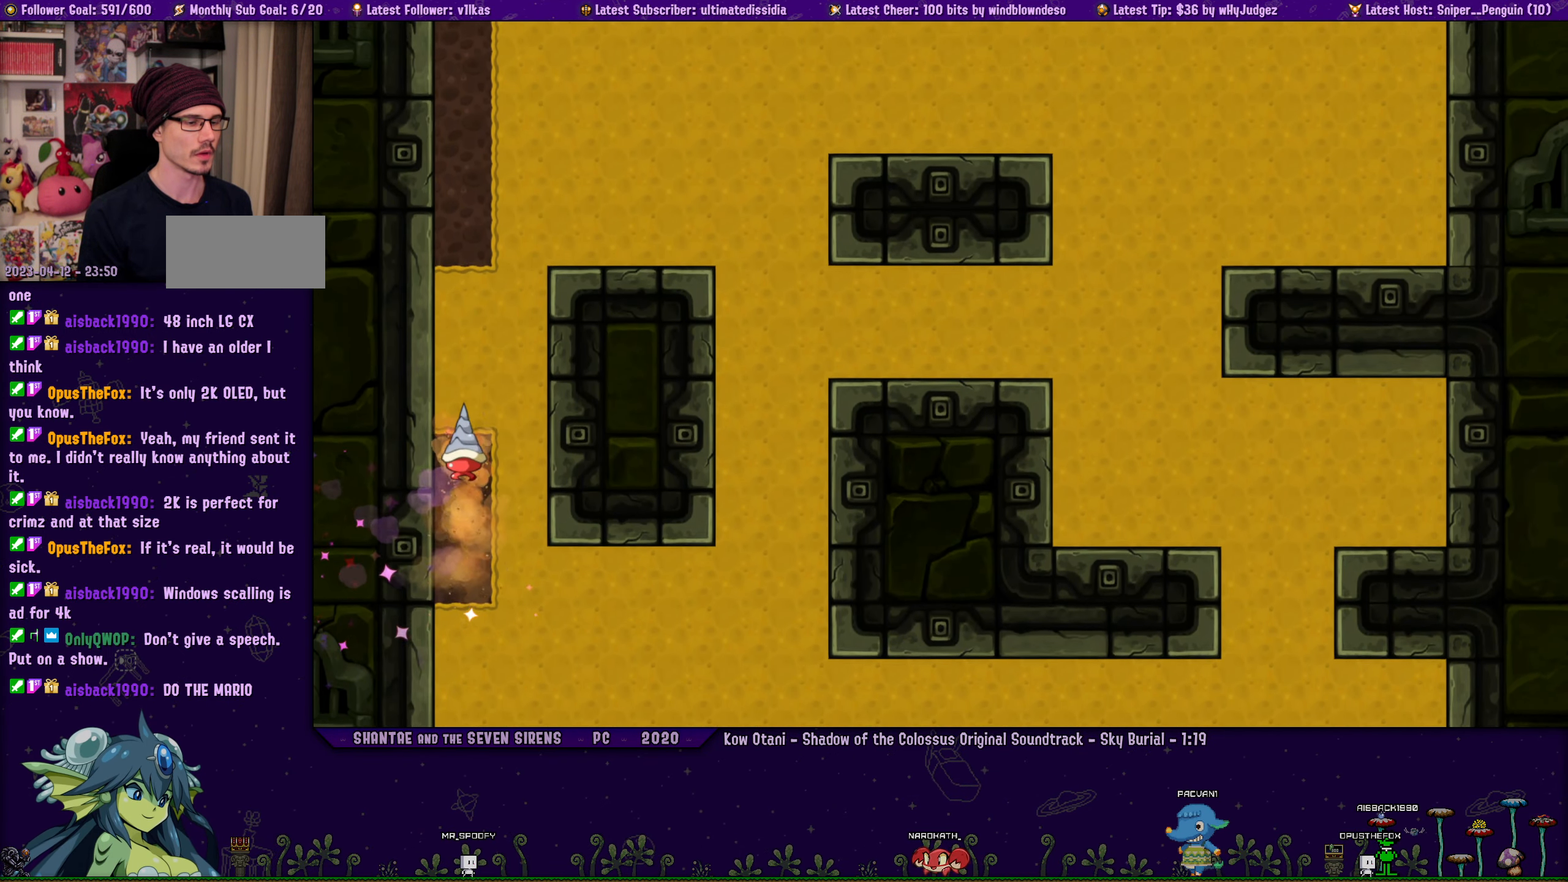
{"buttons": ["DPAD_UP", "DPAD_LEFT"], "left_stick": "center", "events": [[34, "CROSS", "up"], [267, "DPAD_LEFT", "down"], [350, "DPAD_UP", "up"], [484, "DPAD_UP", "down"]]}
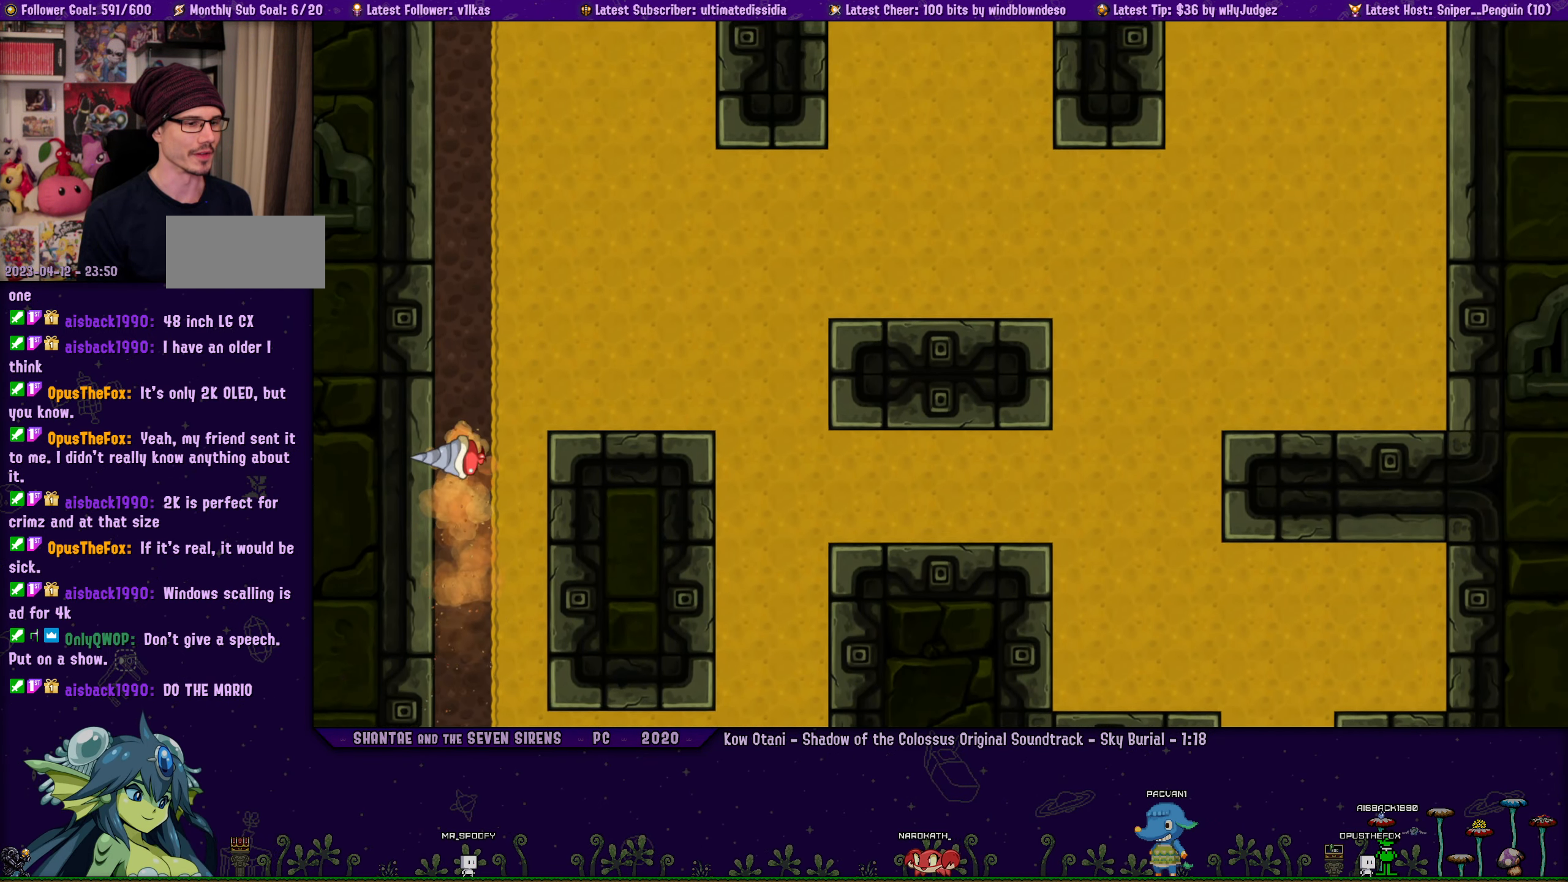
{"buttons": ["DPAD_UP"], "left_stick": "center", "events": [[34, "DPAD_LEFT", "up"], [167, "DPAD_LEFT", "down"], [217, "DPAD_UP", "up"], [367, "DPAD_UP", "down"], [450, "DPAD_LEFT", "up"]]}
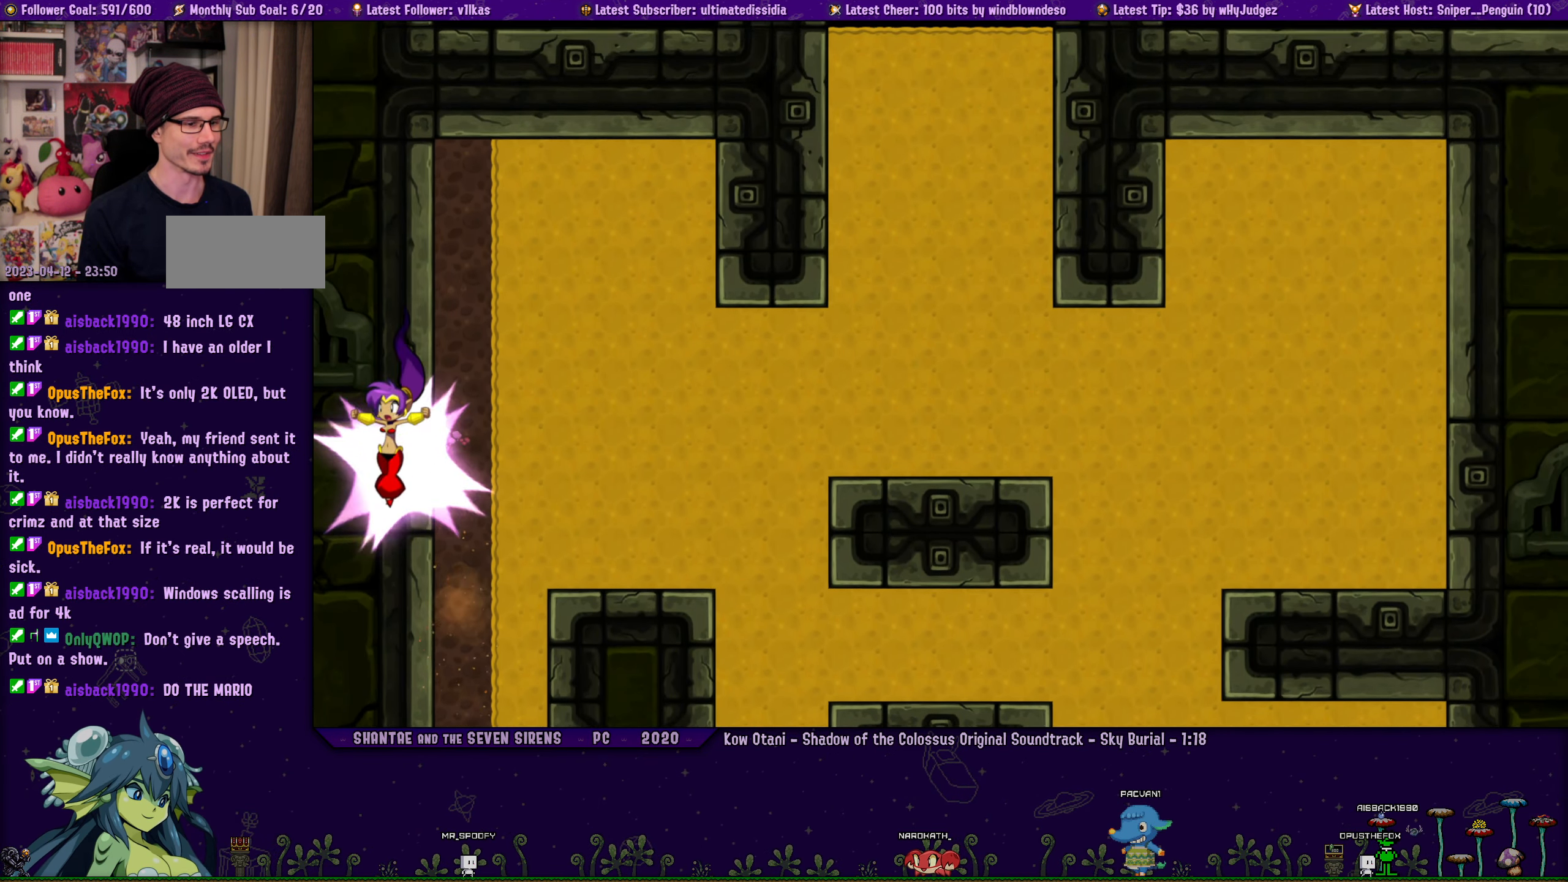
{"buttons": ["CROSS", "DPAD_UP"], "left_stick": "center", "events": [[167, "DPAD_LEFT", "down"], [467, "CROSS", "down"], [467, "DPAD_LEFT", "up"]]}
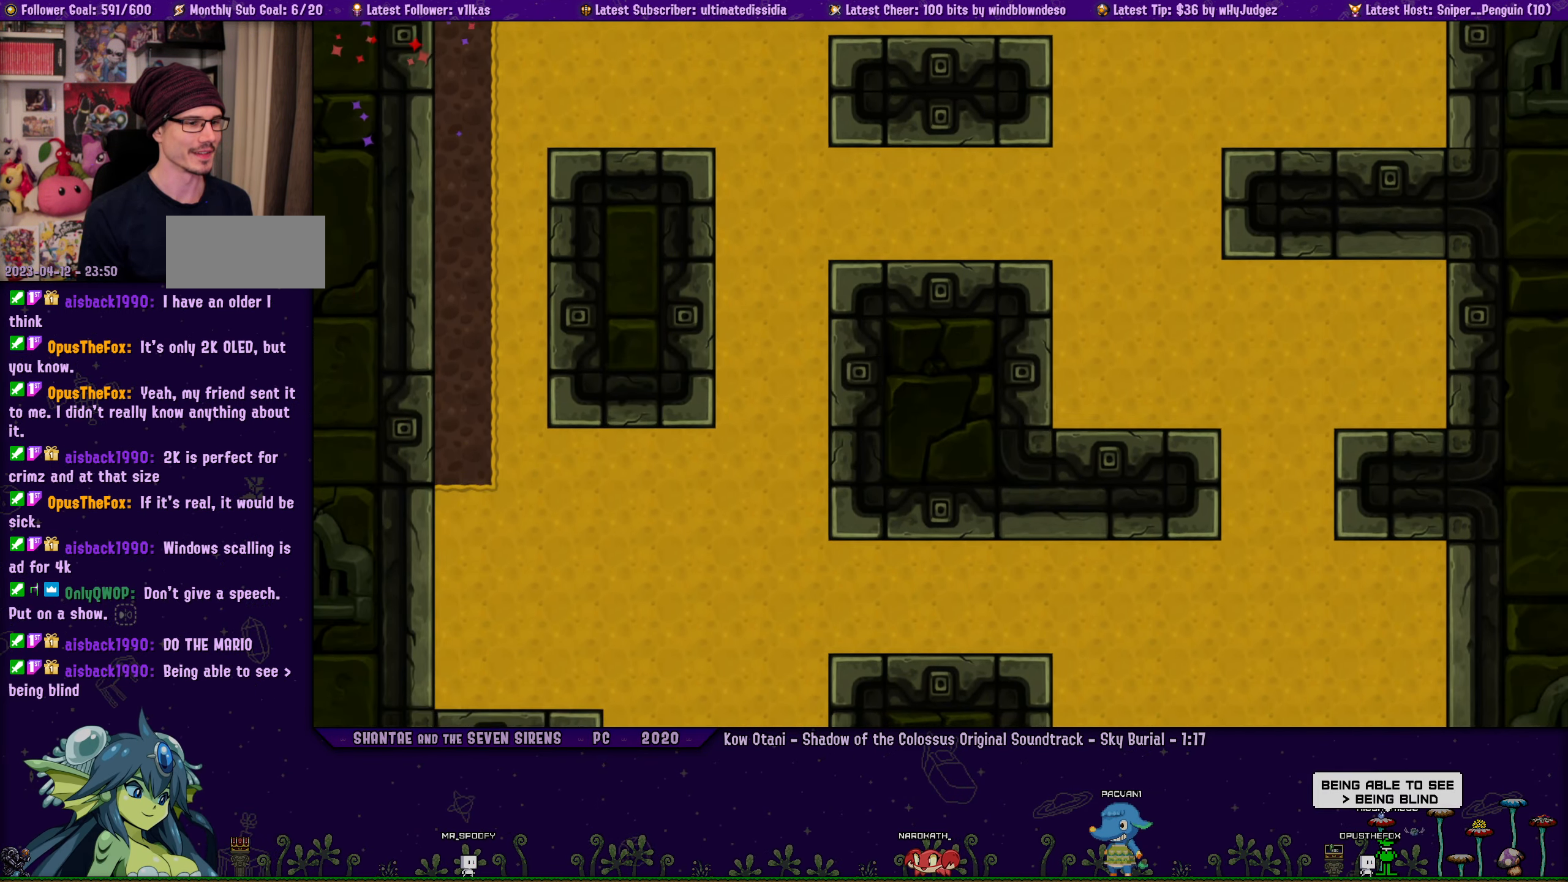
{"buttons": ["DPAD_UP"], "left_stick": "center", "events": [[116, "DPAD_UP", "up"], [150, "DPAD_RIGHT", "down"], [166, "DPAD_UP", "down"], [400, "DPAD_RIGHT", "up"], [450, "CROSS", "up"]]}
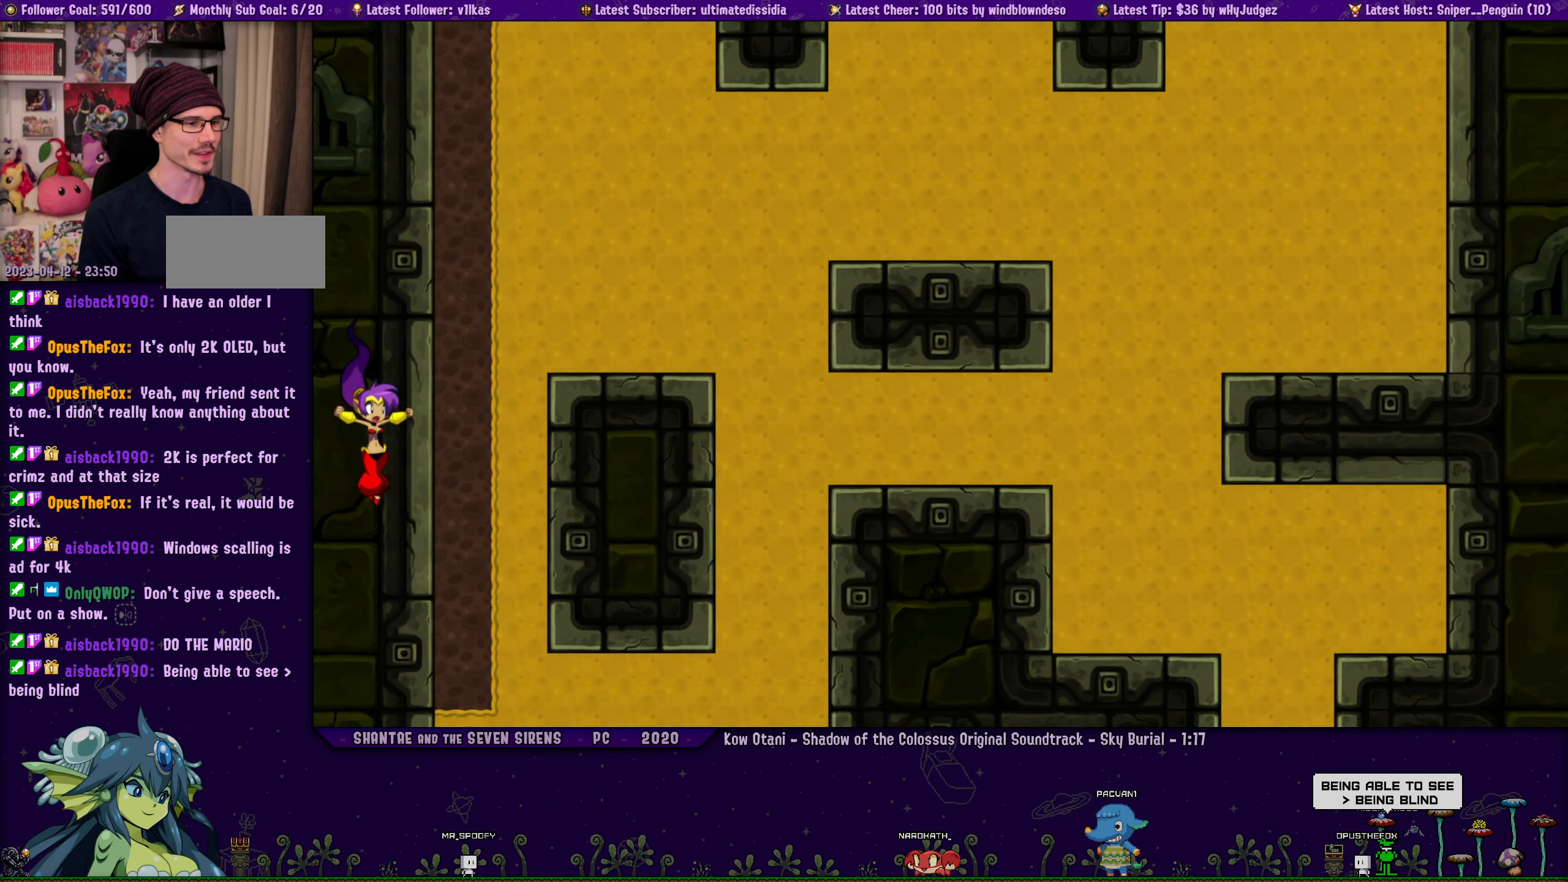
{"buttons": [], "left_stick": "center", "events": [[66, "DPAD_UP", "up"]]}
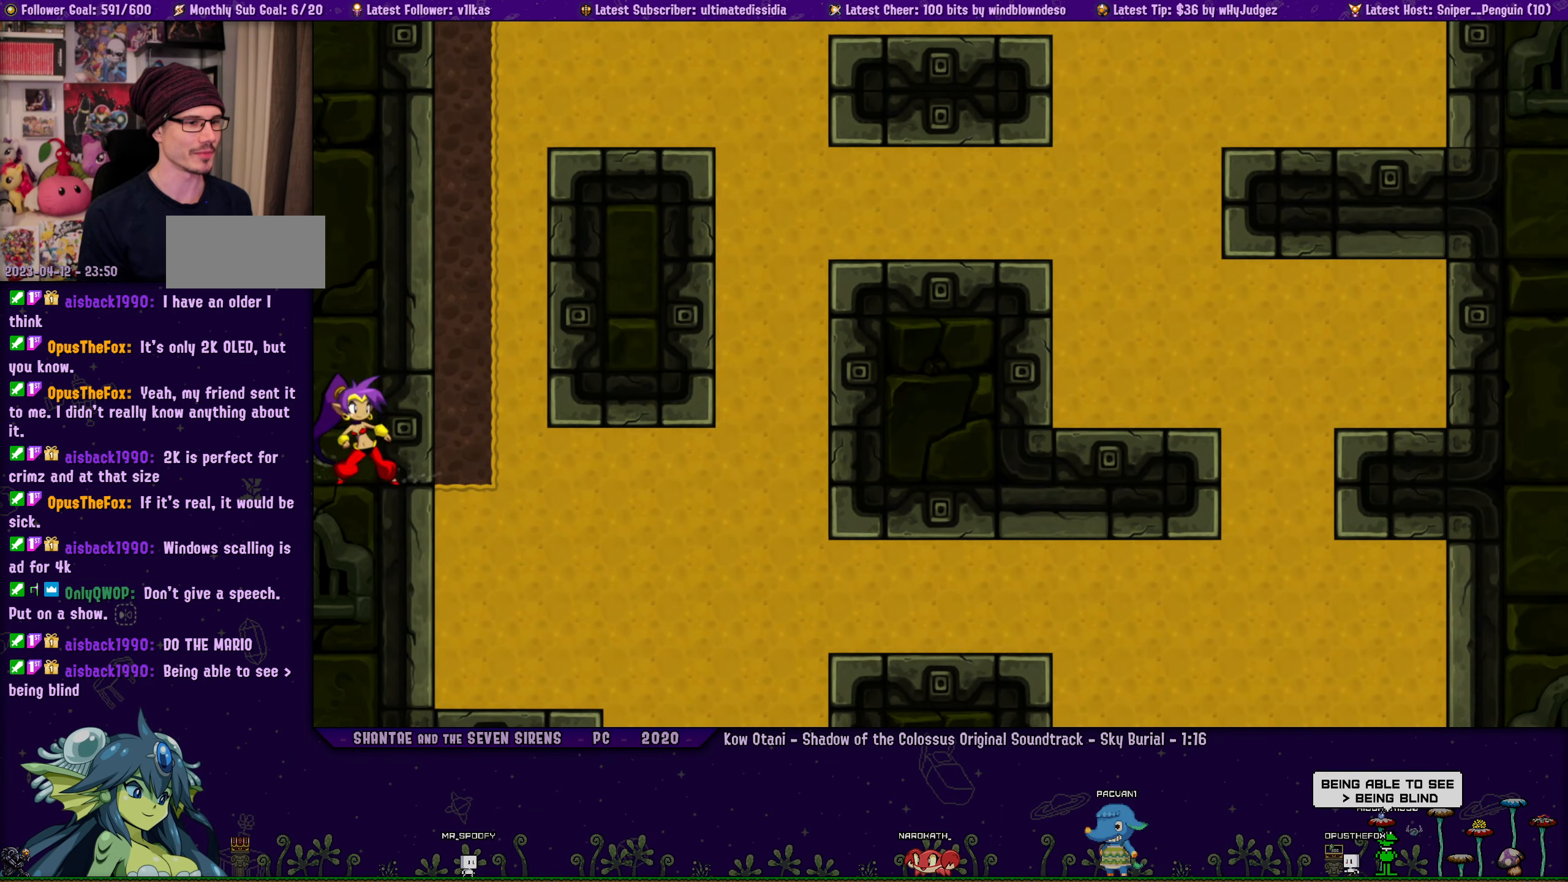
{"buttons": ["CROSS", "DPAD_UP", "DPAD_LEFT"], "left_stick": "center", "events": [[33, "DPAD_LEFT", "down"], [33, "DPAD_UP", "down"], [83, "CROSS", "down"]]}
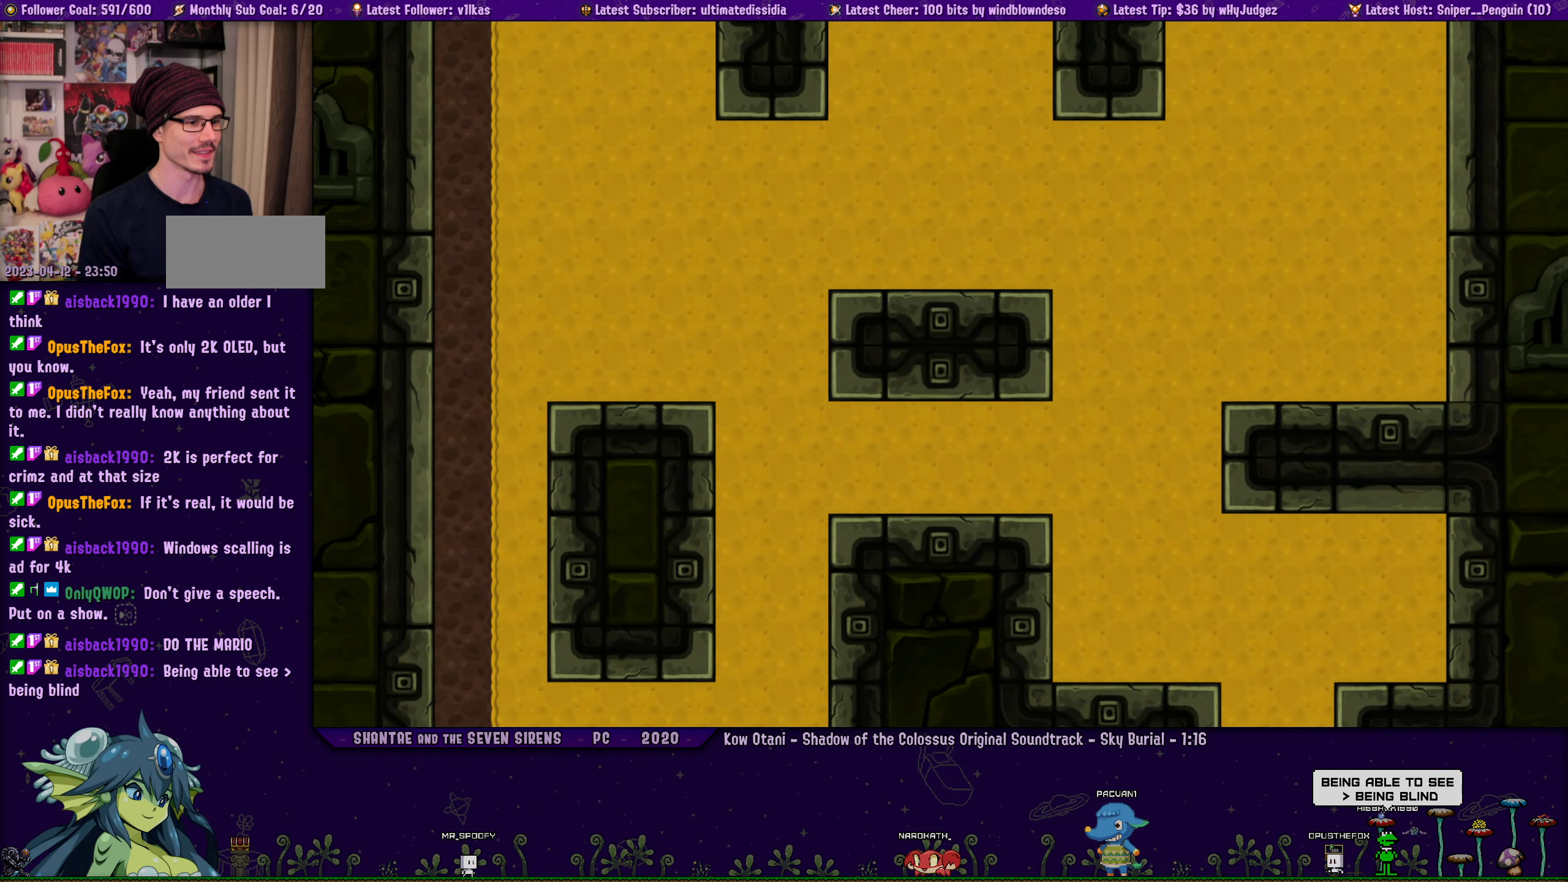
{"buttons": ["DPAD_UP", "DPAD_RIGHT"], "left_stick": "center", "events": [[216, "CROSS", "up"], [216, "DPAD_LEFT", "up"], [250, "DPAD_RIGHT", "down"], [266, "R1", "down"], [400, "R1", "up"]]}
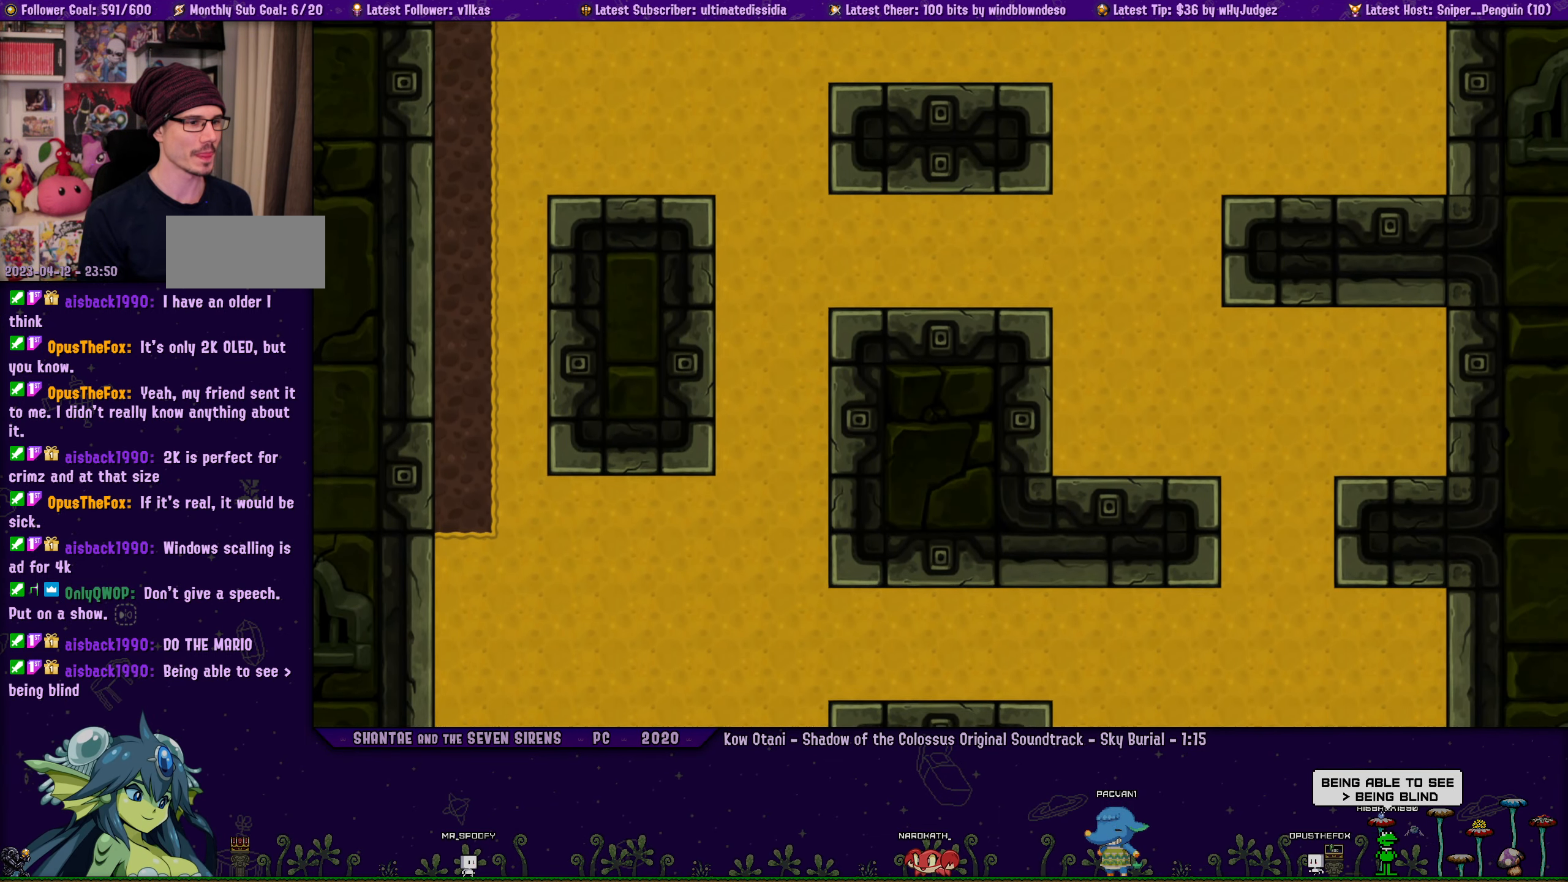
{"buttons": ["DPAD_UP", "DPAD_RIGHT"], "left_stick": "center", "events": []}
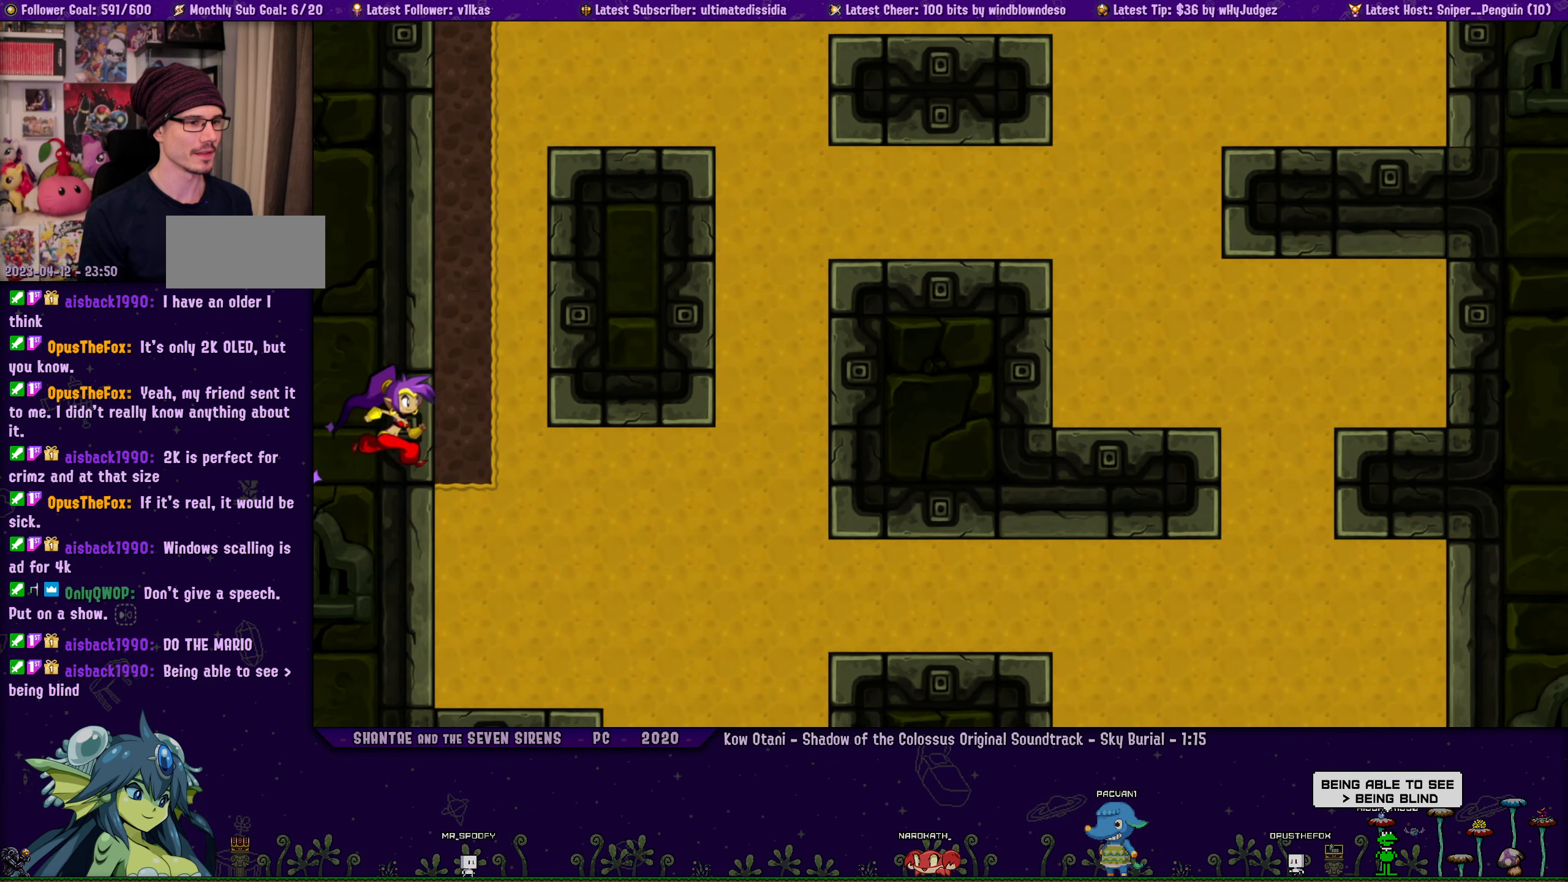
{"buttons": ["DPAD_UP"], "left_stick": "center", "events": [[33, "DPAD_RIGHT", "up"], [116, "DPAD_UP", "up"], [466, "DPAD_UP", "down"]]}
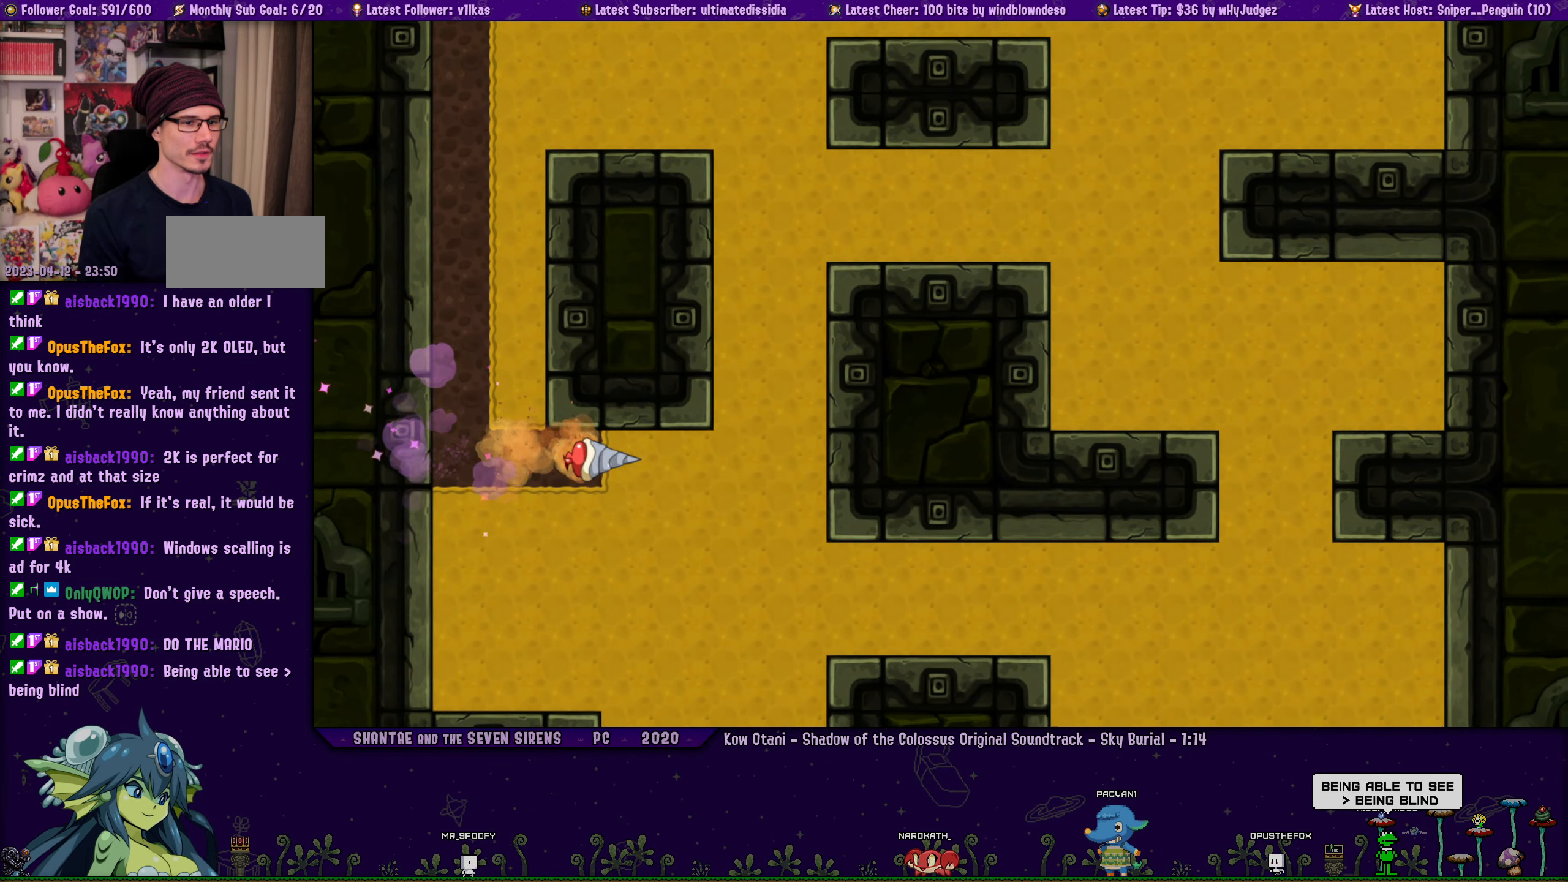
{"buttons": ["DPAD_RIGHT"], "left_stick": "center", "events": [[316, "DPAD_RIGHT", "down"], [350, "DPAD_UP", "up"]]}
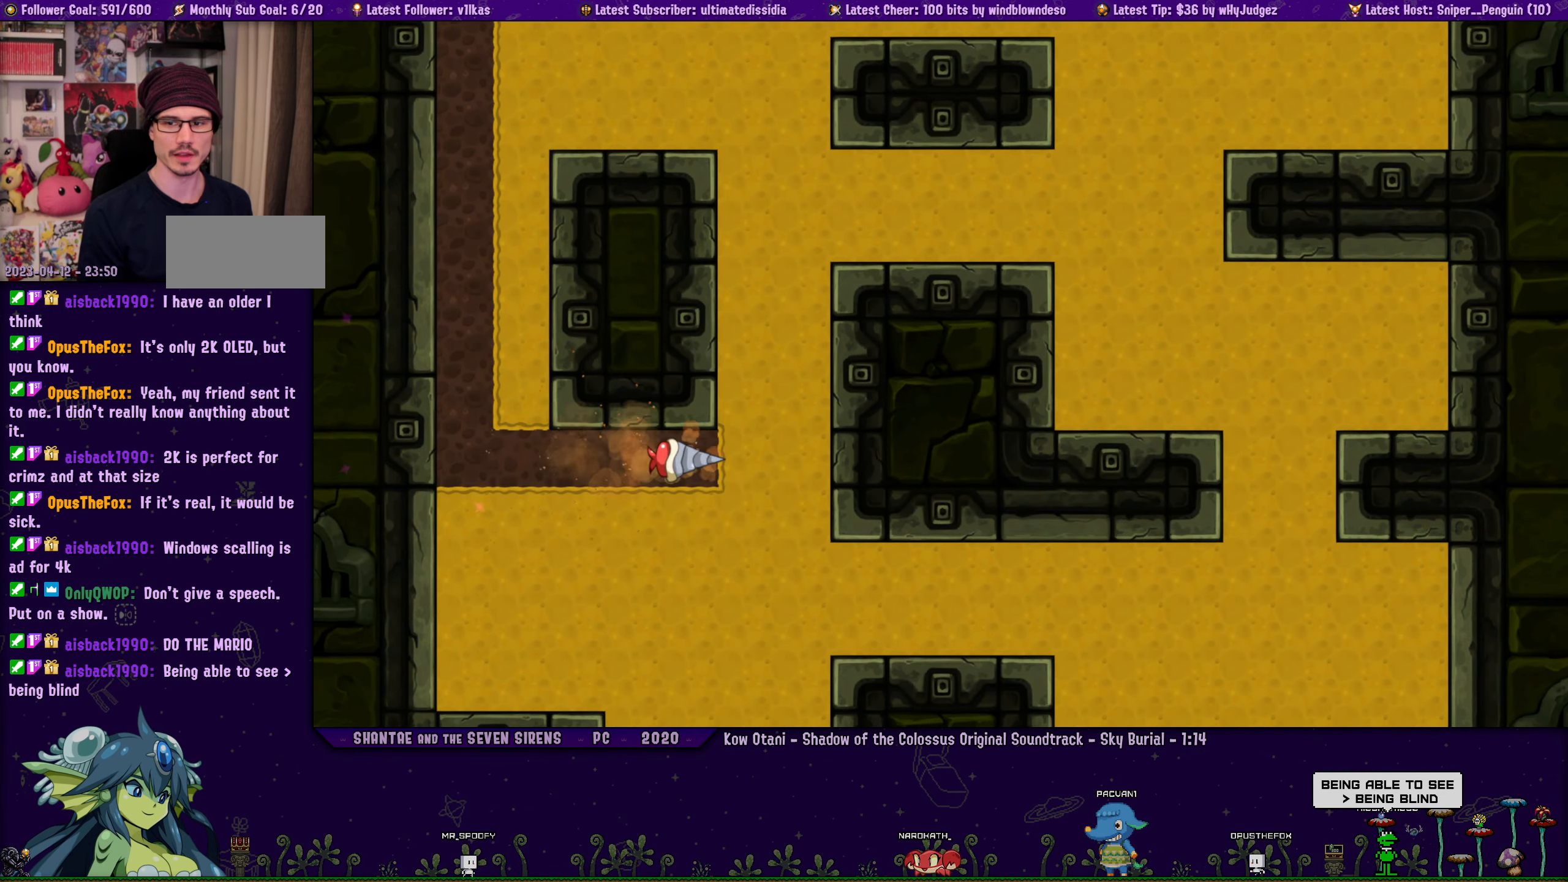
{"buttons": ["DPAD_UP"], "left_stick": "center", "events": [[100, "DPAD_UP", "down"], [116, "DPAD_RIGHT", "up"]]}
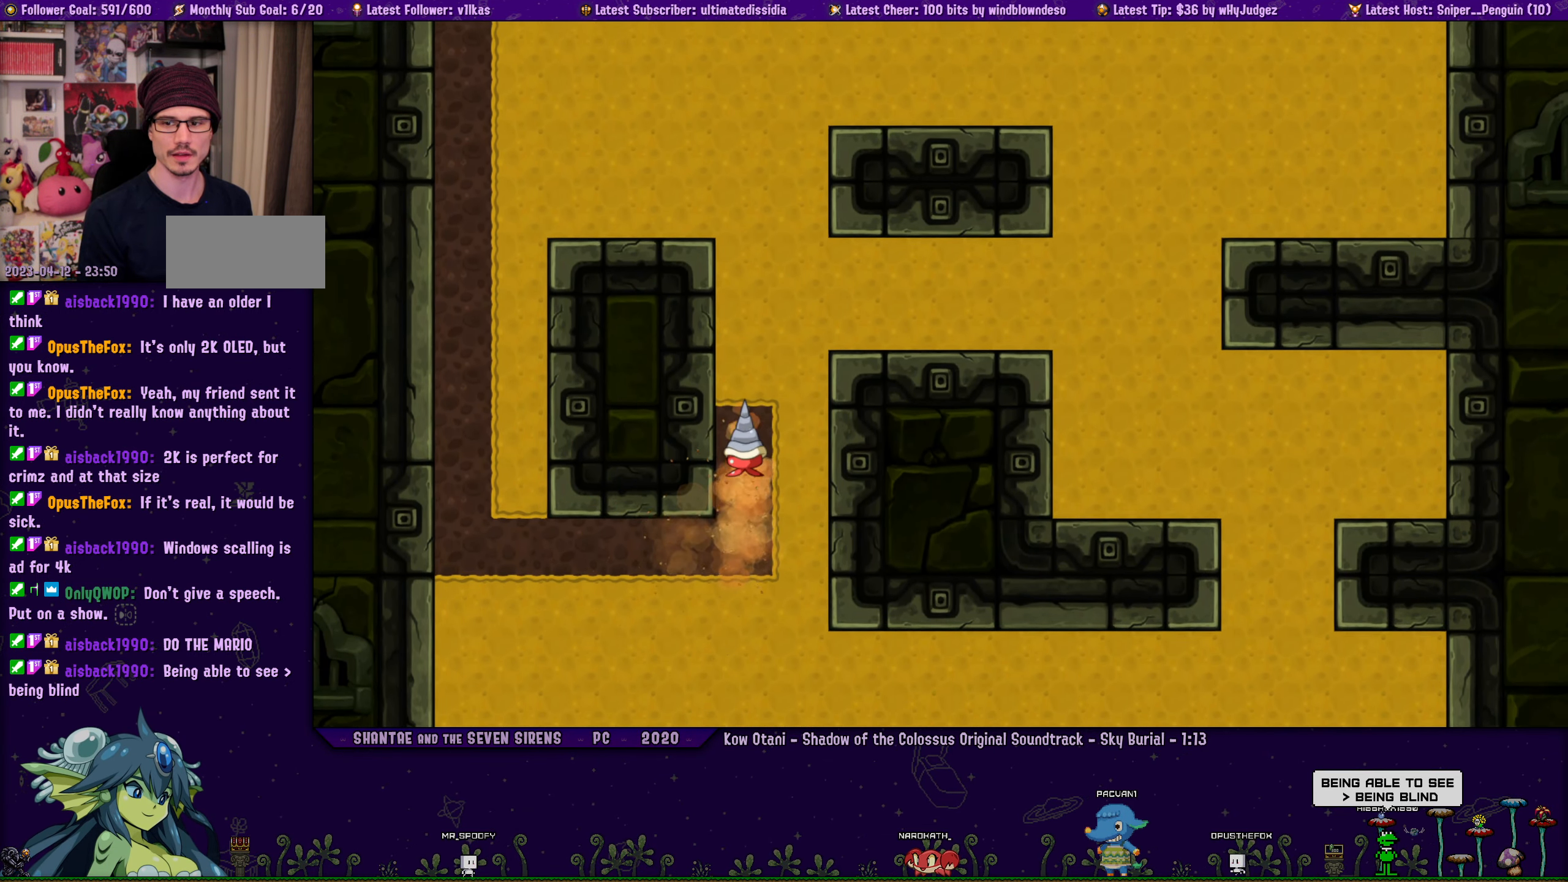
{"buttons": ["DPAD_UP"], "left_stick": "center", "events": []}
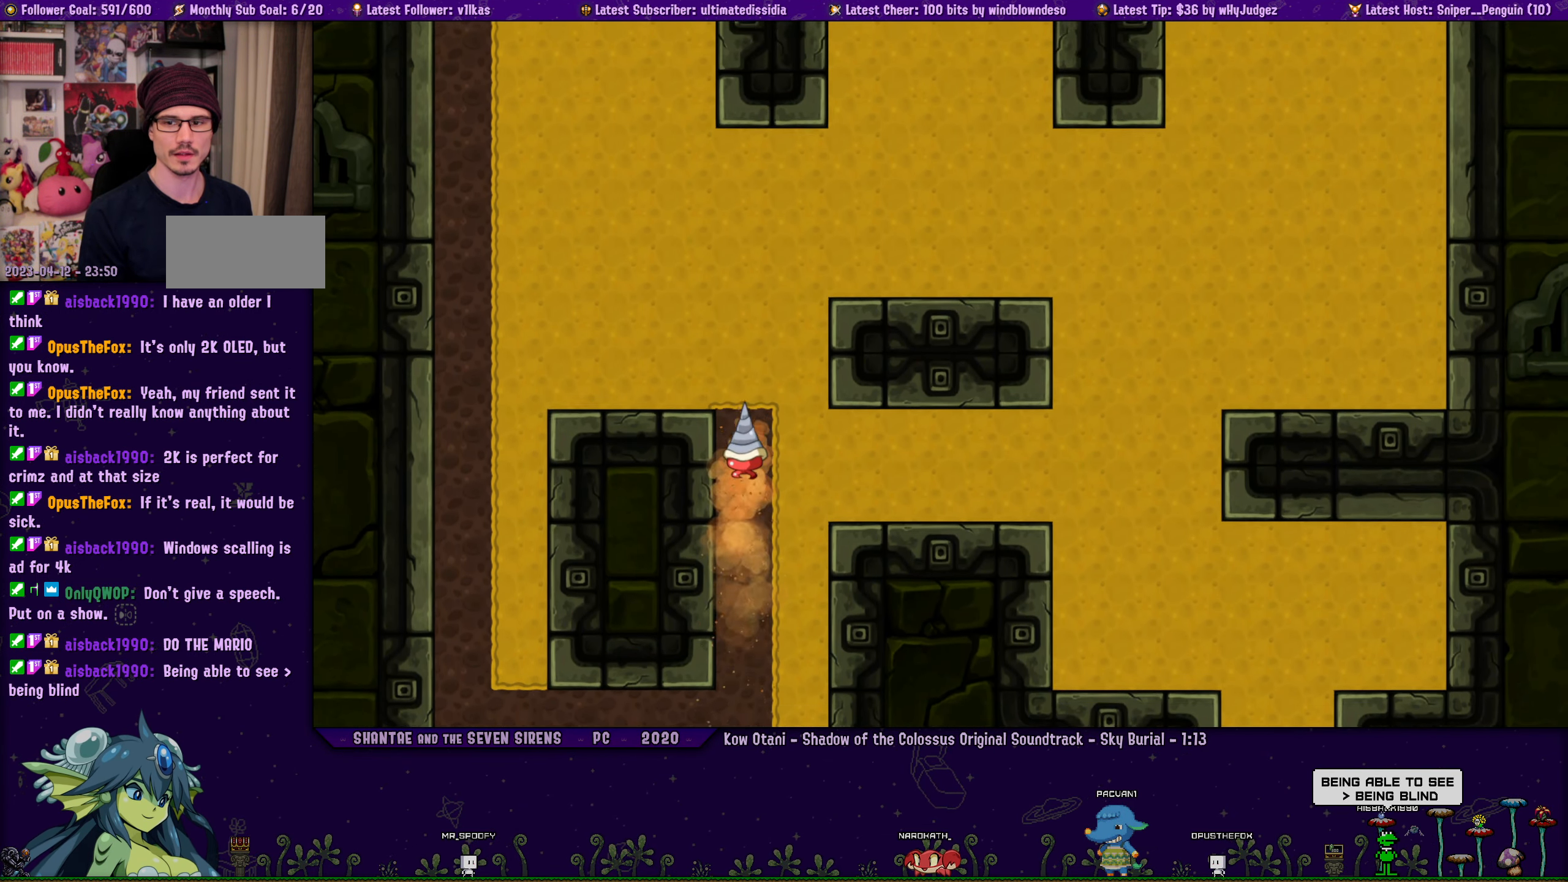
{"buttons": ["DPAD_UP"], "left_stick": "center", "events": []}
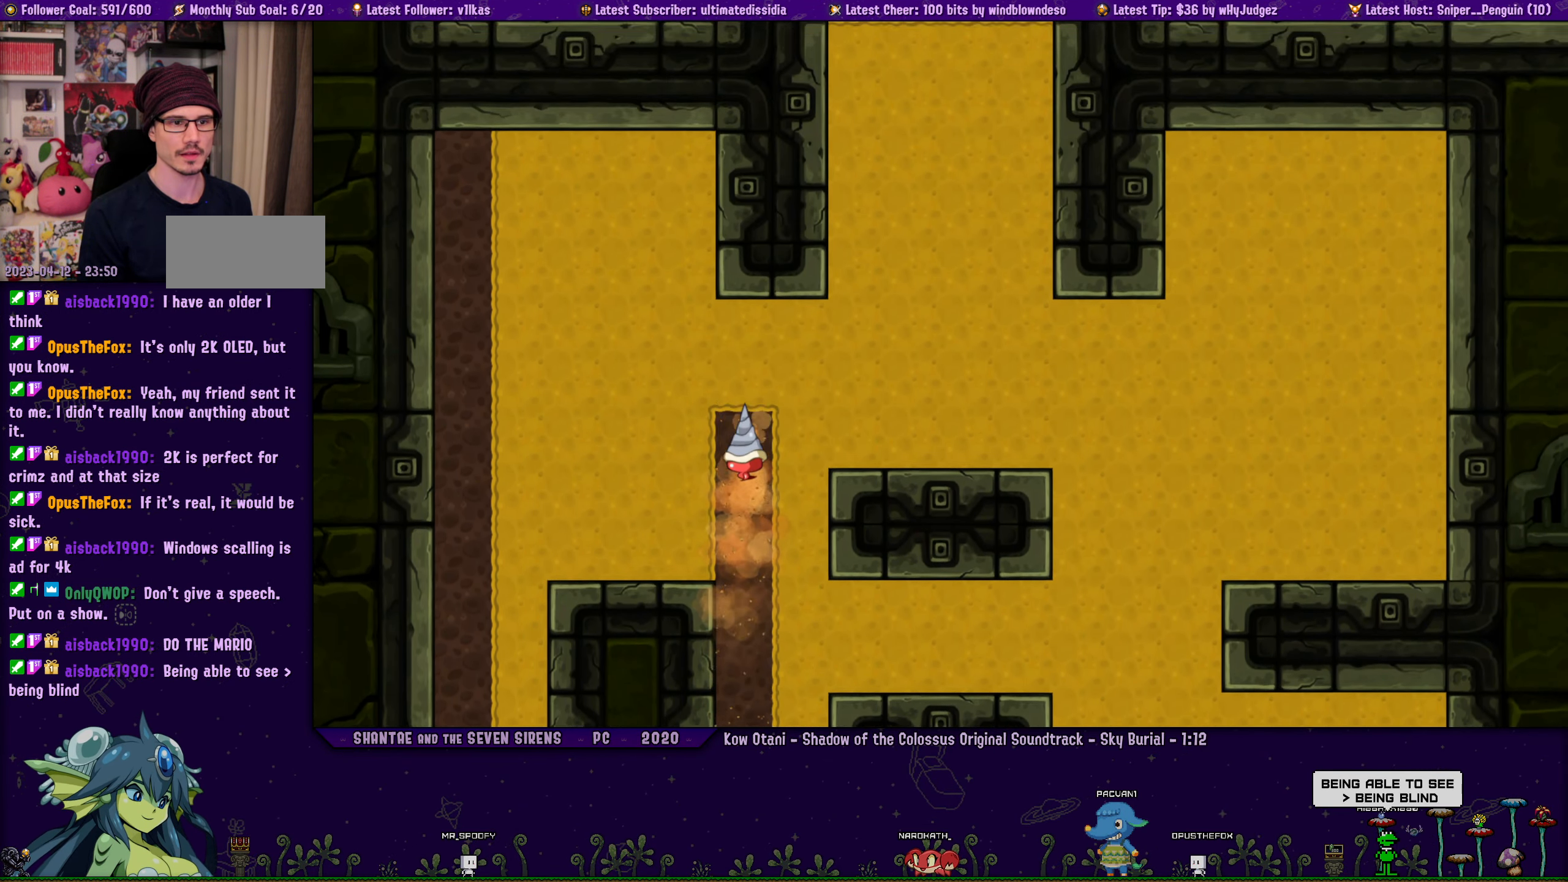
{"buttons": ["DPAD_RIGHT"], "left_stick": "center", "events": [[300, "DPAD_RIGHT", "down"], [317, "DPAD_UP", "up"]]}
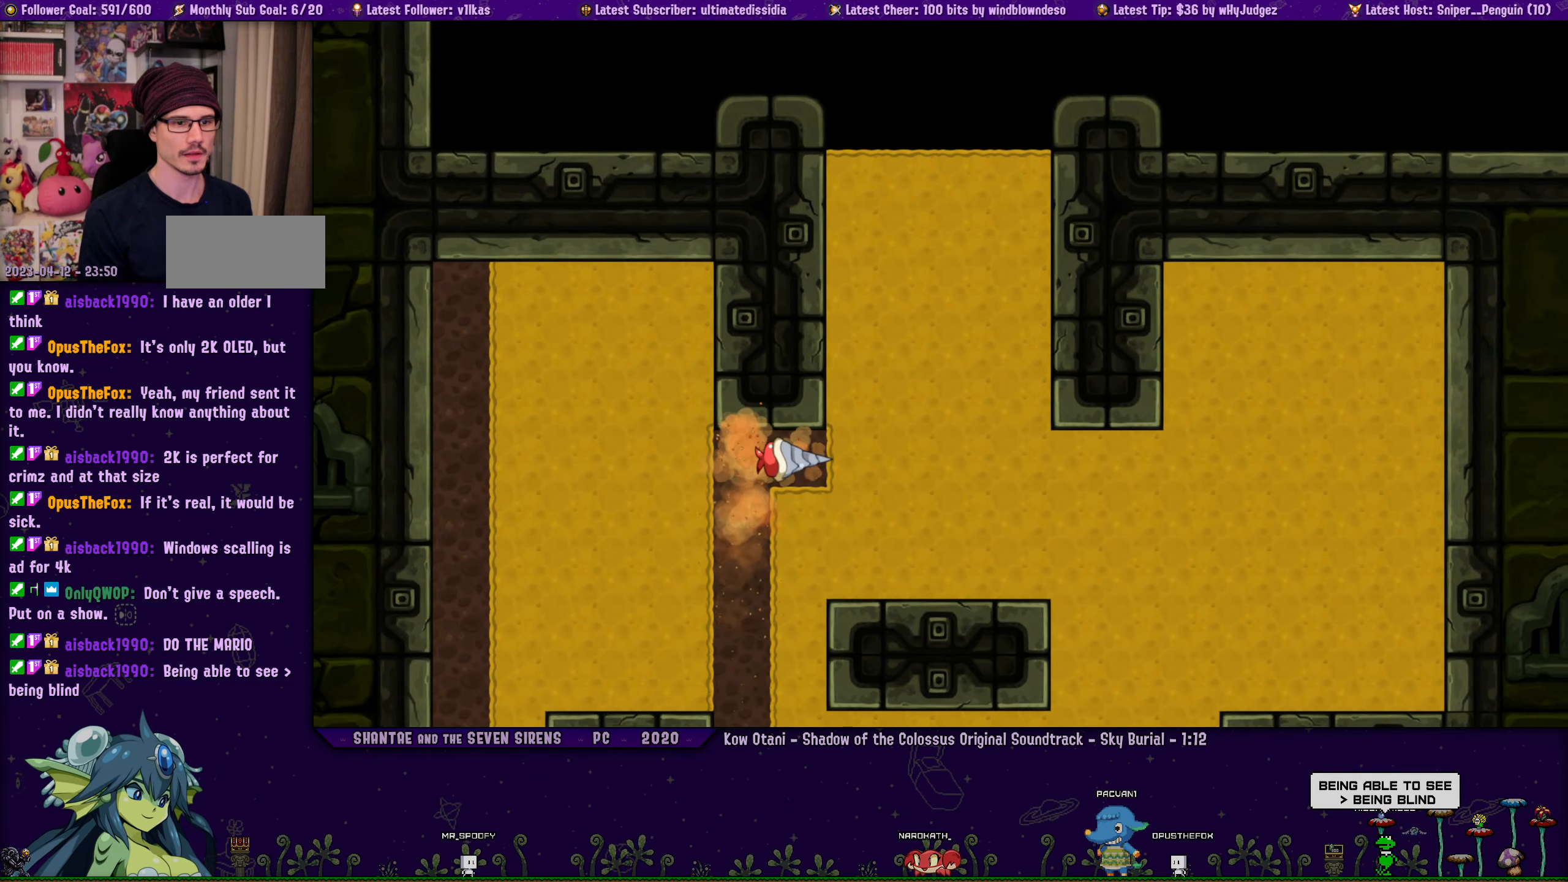
{"buttons": ["DPAD_UP", "DPAD_RIGHT"], "left_stick": "center", "events": [[33, "DPAD_RIGHT", "up"], [33, "DPAD_UP", "down"], [317, "DPAD_UP", "up"], [417, "DPAD_RIGHT", "down"], [483, "DPAD_UP", "down"]]}
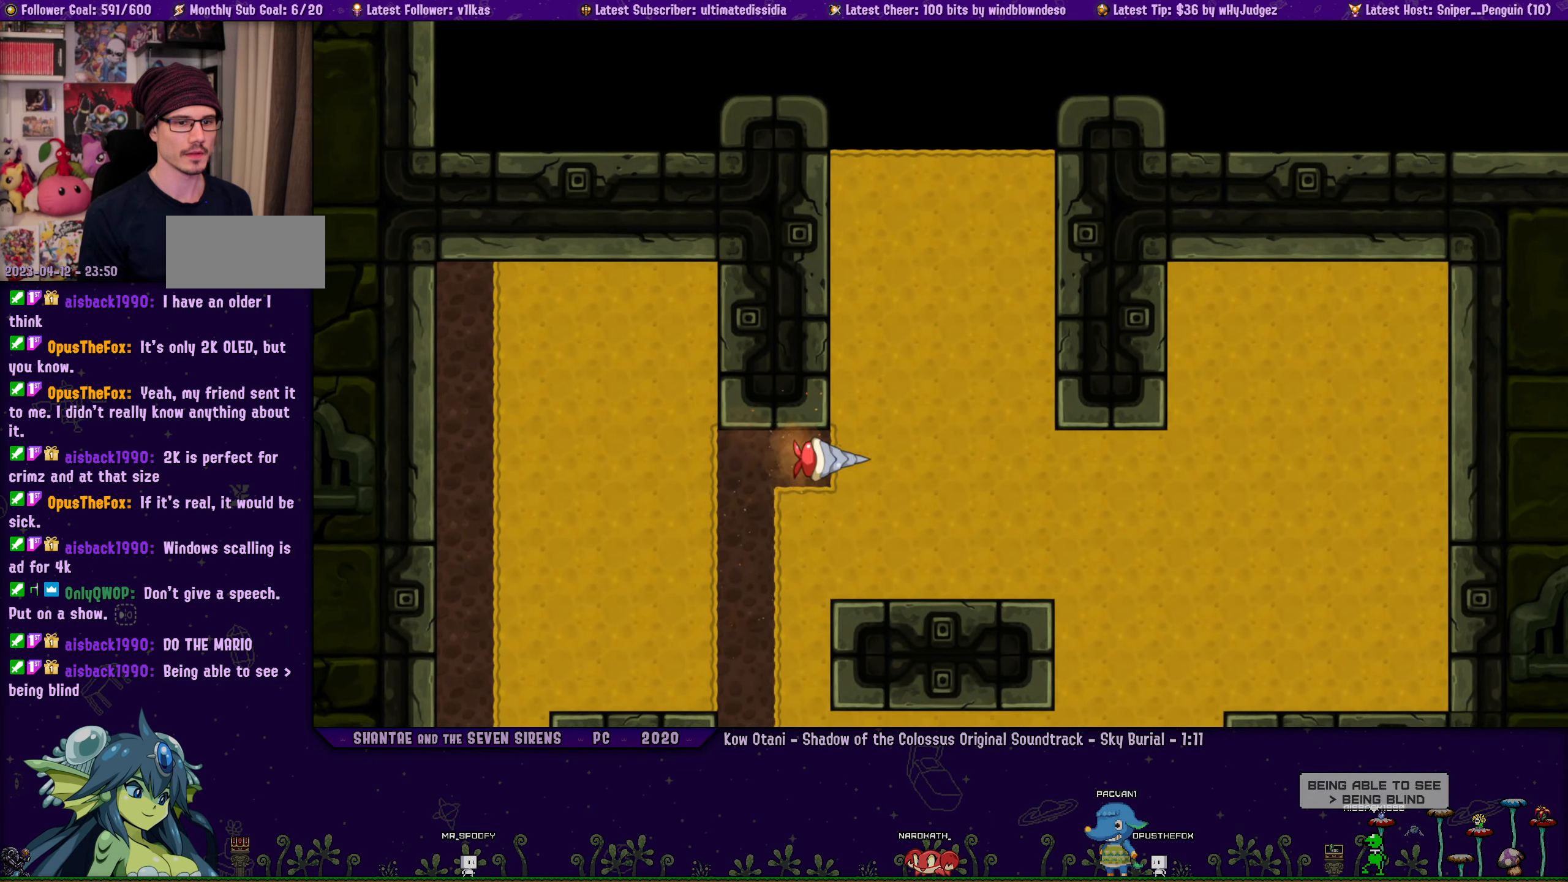
{"buttons": [], "left_stick": "center", "events": [[17, "DPAD_RIGHT", "up"], [317, "DPAD_UP", "up"]]}